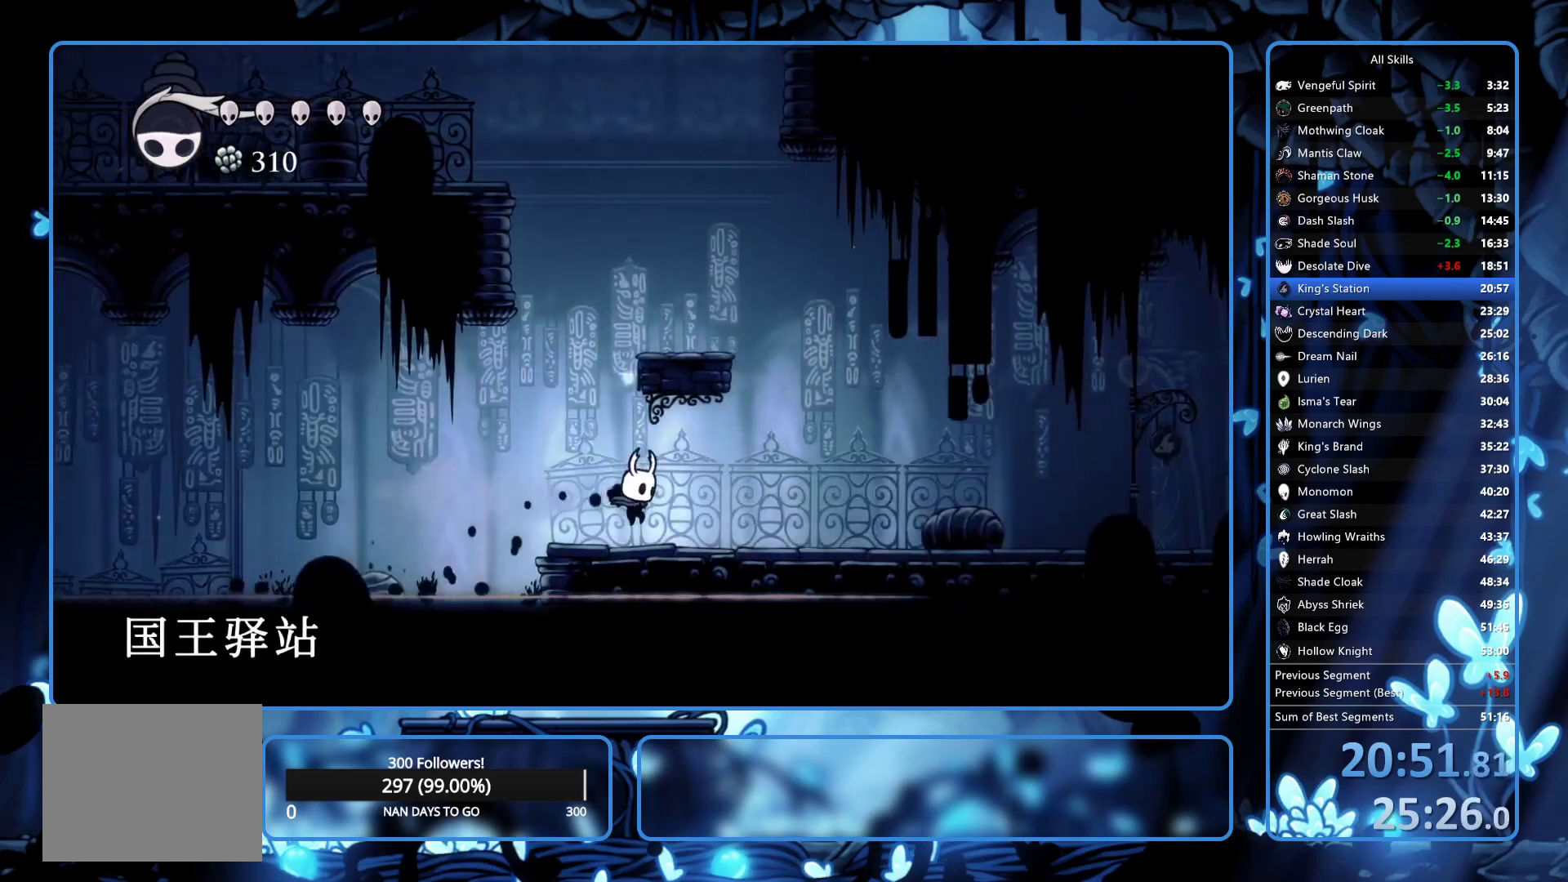
Gameplay with a controller (Xbox layout); each line is a JSON object with the inputs held at the frame after it. "button_events" lists button changes between this image and that frame as [ms after this image, input, new state], when the widget could be followed in between (sticks are given only as held states). Not read: L3 R3.
{"buttons": ["A", "DPAD_RIGHT"], "left_stick": "center", "right_stick": "center", "button_events": [[133, "DPAD_LEFT", "down"], [167, "A", "down"], [250, "DPAD_LEFT", "up"], [267, "DPAD_RIGHT", "down"]]}
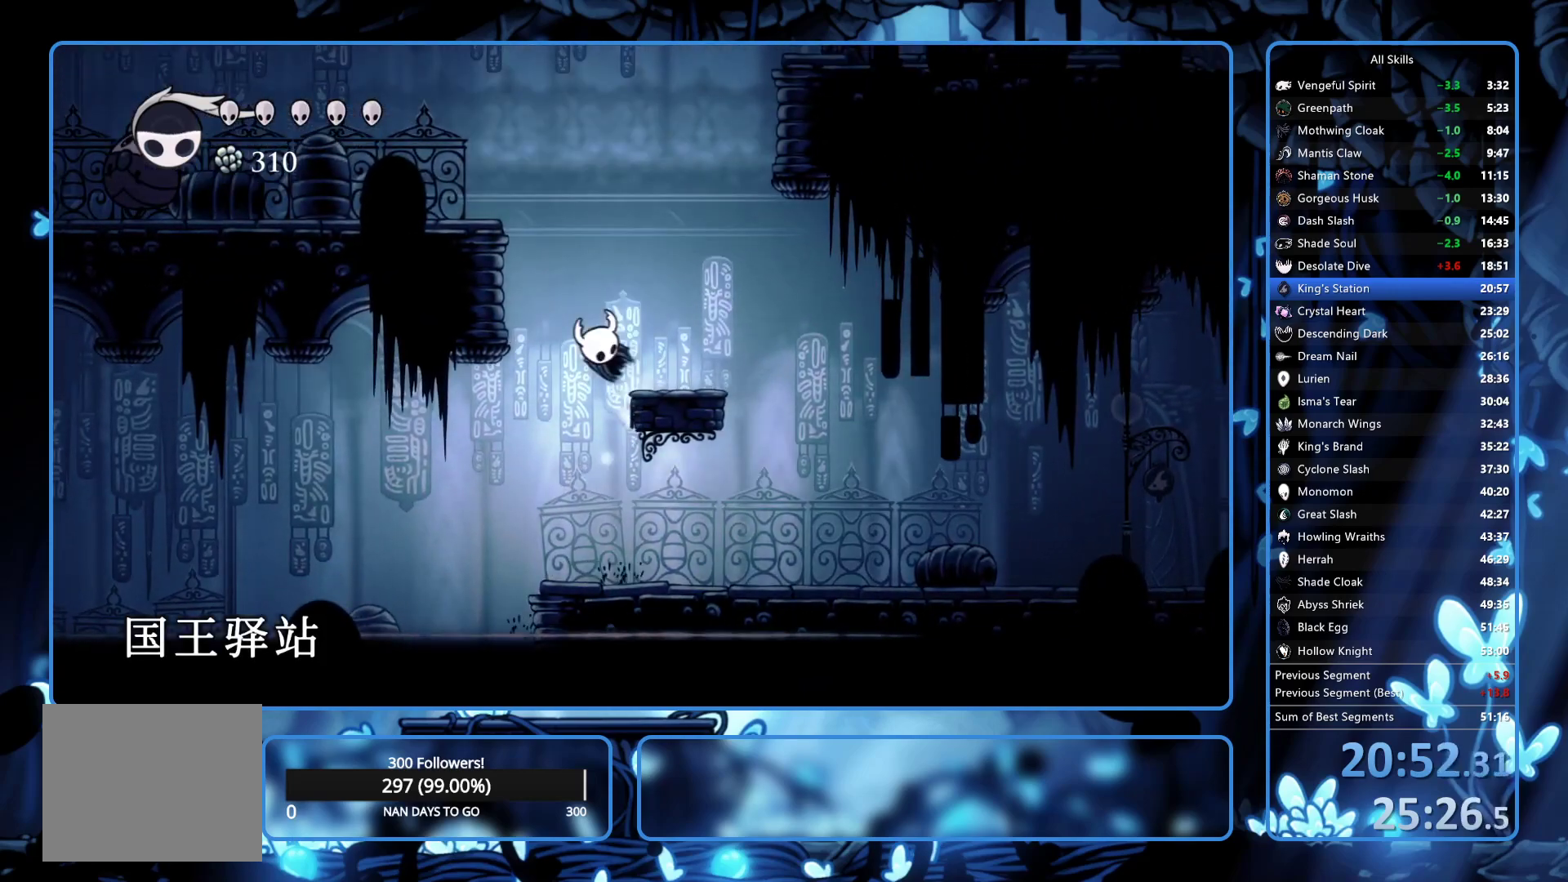
{"buttons": ["A", "R2", "DPAD_RIGHT"], "left_stick": "center", "right_stick": "center", "button_events": [[33, "DPAD_RIGHT", "up"], [100, "DPAD_LEFT", "down"], [267, "A", "up"], [350, "A", "down"], [350, "DPAD_LEFT", "up"], [367, "DPAD_RIGHT", "down"], [500, "R2", "down"]]}
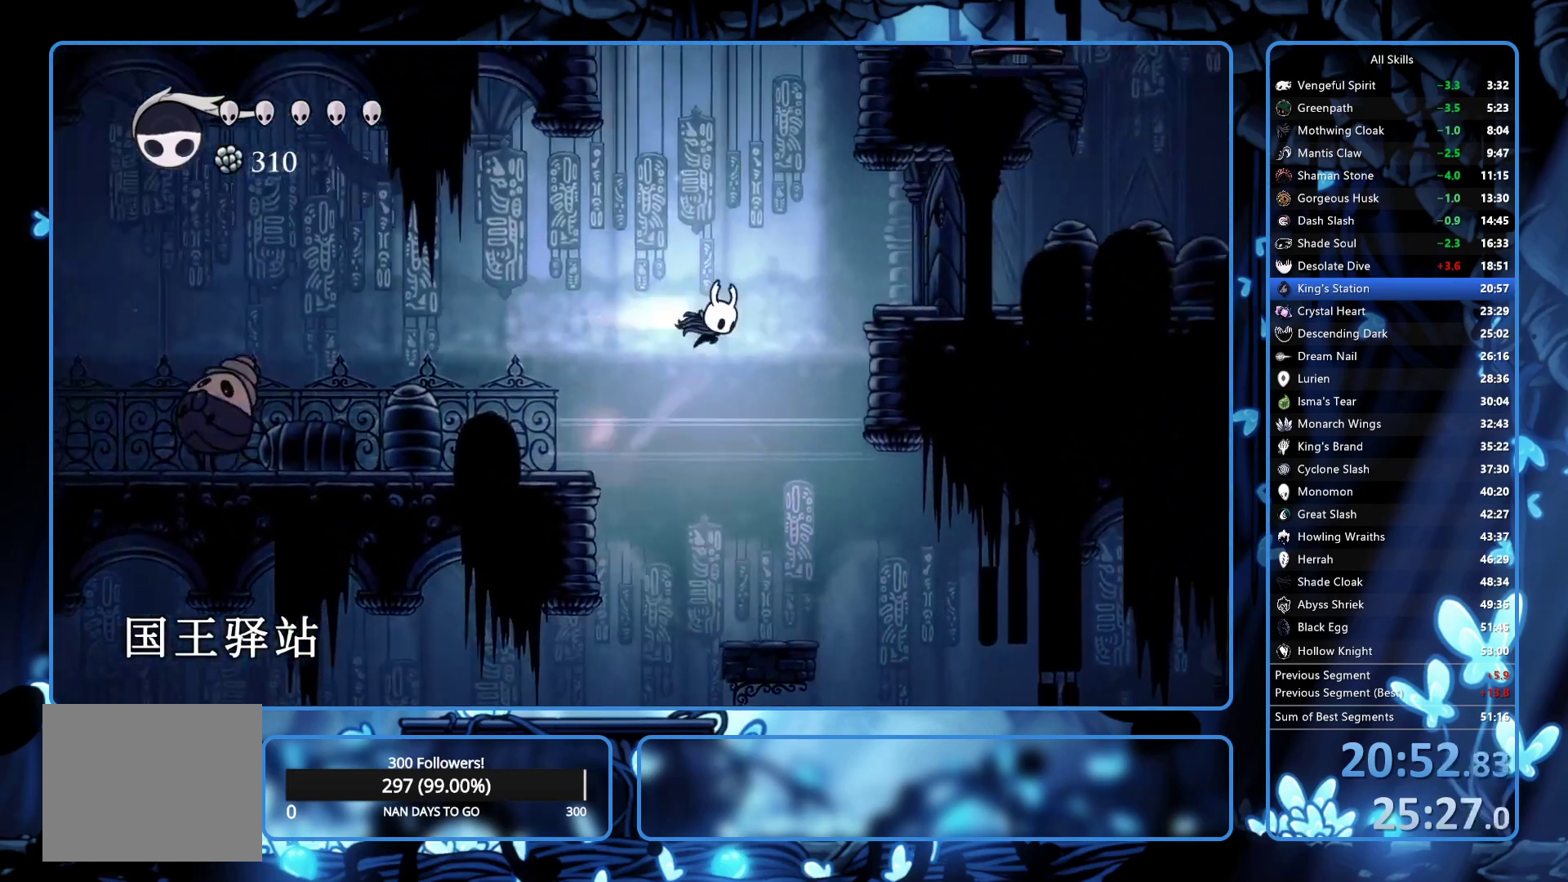
{"buttons": ["A", "DPAD_RIGHT"], "left_stick": "center", "right_stick": "center", "button_events": [[33, "A", "up"], [150, "R2", "up"], [350, "A", "down"]]}
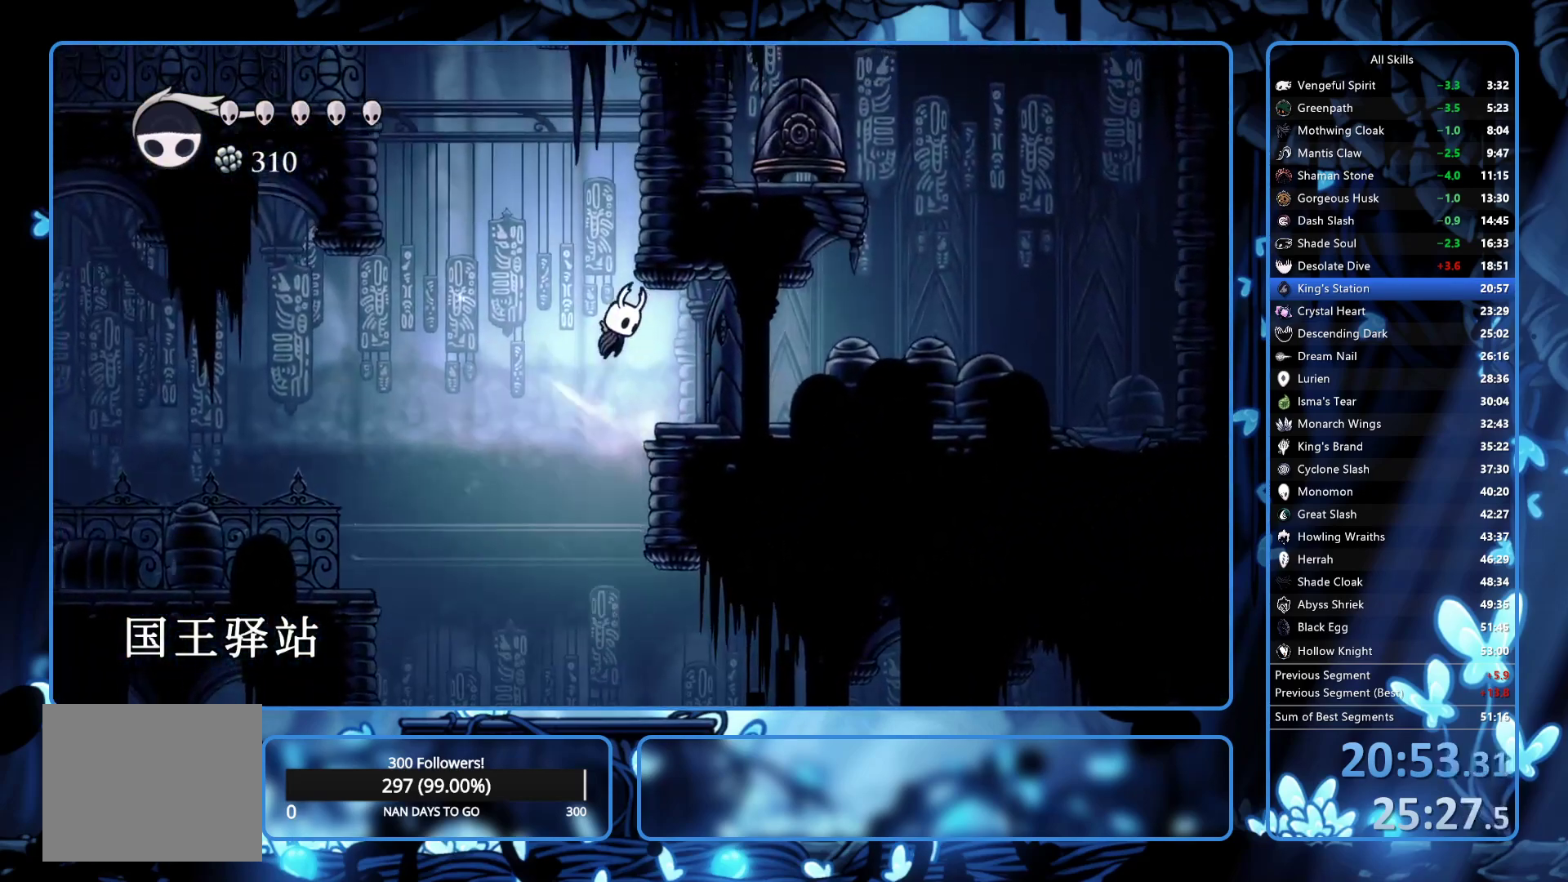
{"buttons": ["A", "DPAD_LEFT"], "left_stick": "center", "right_stick": "center", "button_events": [[183, "A", "up"], [250, "A", "down"], [250, "DPAD_RIGHT", "up"], [300, "DPAD_LEFT", "down"]]}
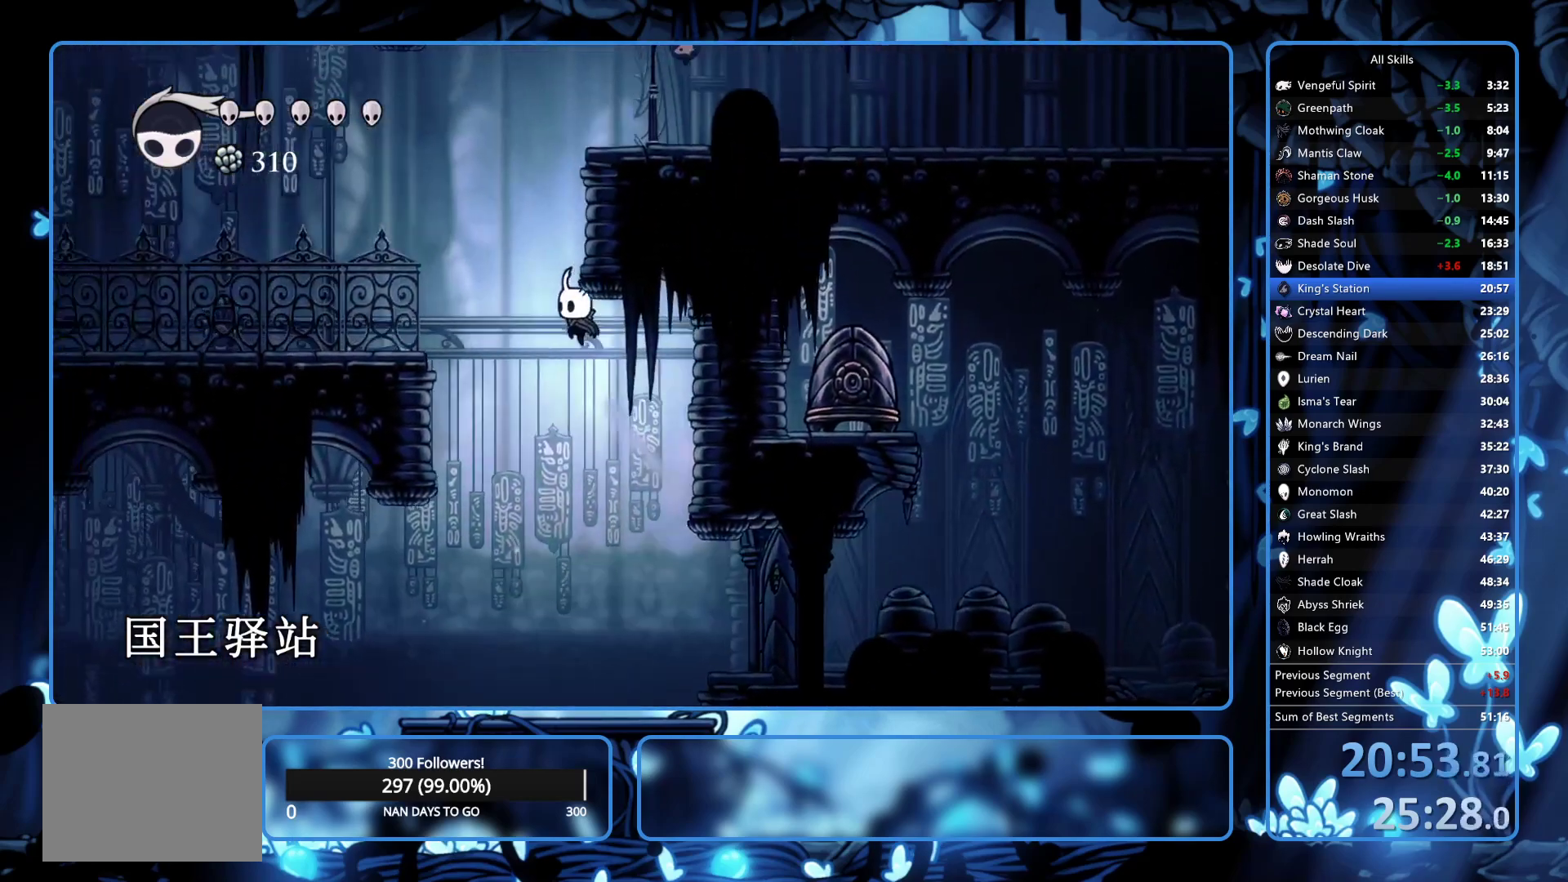
{"buttons": ["A", "DPAD_RIGHT"], "left_stick": "center", "right_stick": "center", "button_events": [[83, "DPAD_LEFT", "up"], [83, "DPAD_RIGHT", "down"], [133, "A", "up"], [200, "A", "down"]]}
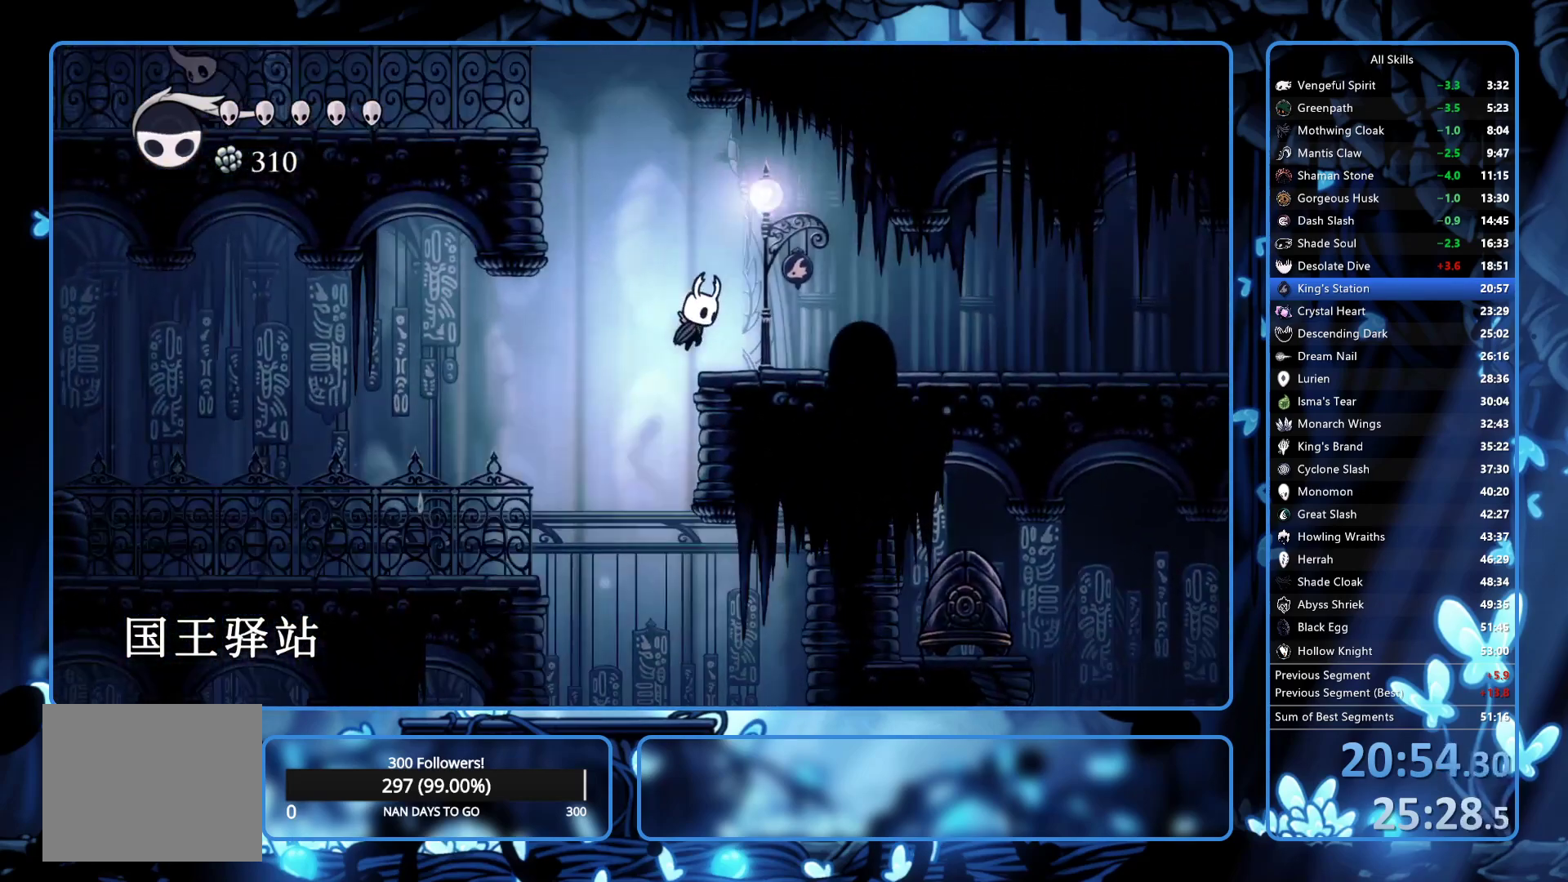
{"buttons": ["R2", "DPAD_RIGHT"], "left_stick": "center", "right_stick": "center", "button_events": [[183, "A", "up"], [183, "R2", "down"], [267, "R2", "up"], [317, "R2", "down"], [417, "R2", "up"], [467, "R2", "down"]]}
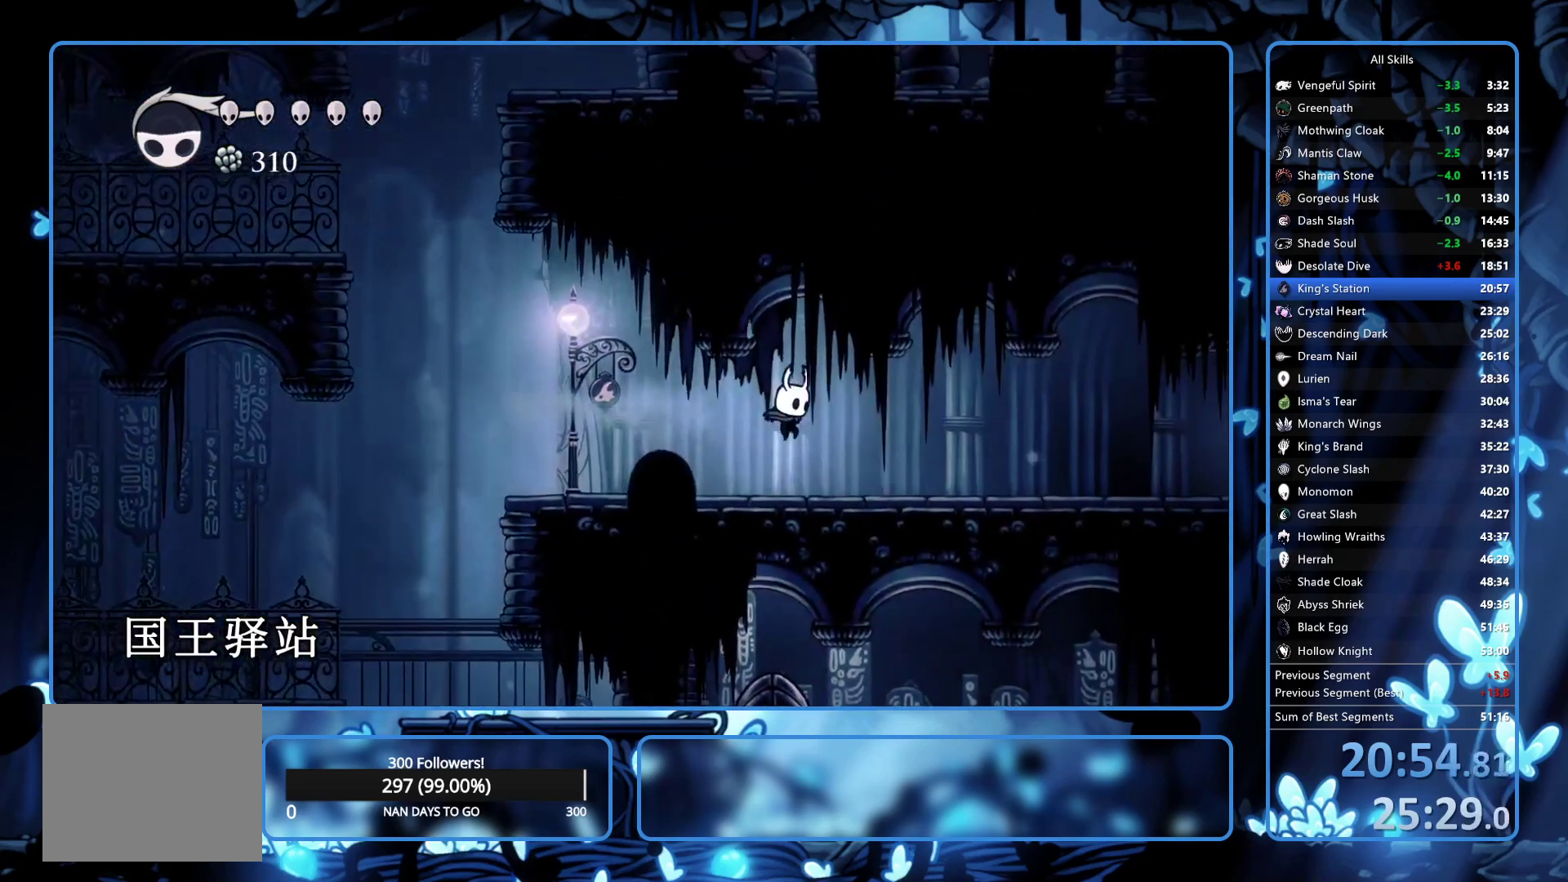
{"buttons": ["R2", "DPAD_RIGHT"], "left_stick": "center", "right_stick": "center", "button_events": [[50, "R2", "up"], [100, "R2", "down"], [167, "R2", "up"], [217, "R2", "down"], [283, "R2", "up"], [333, "R2", "down"]]}
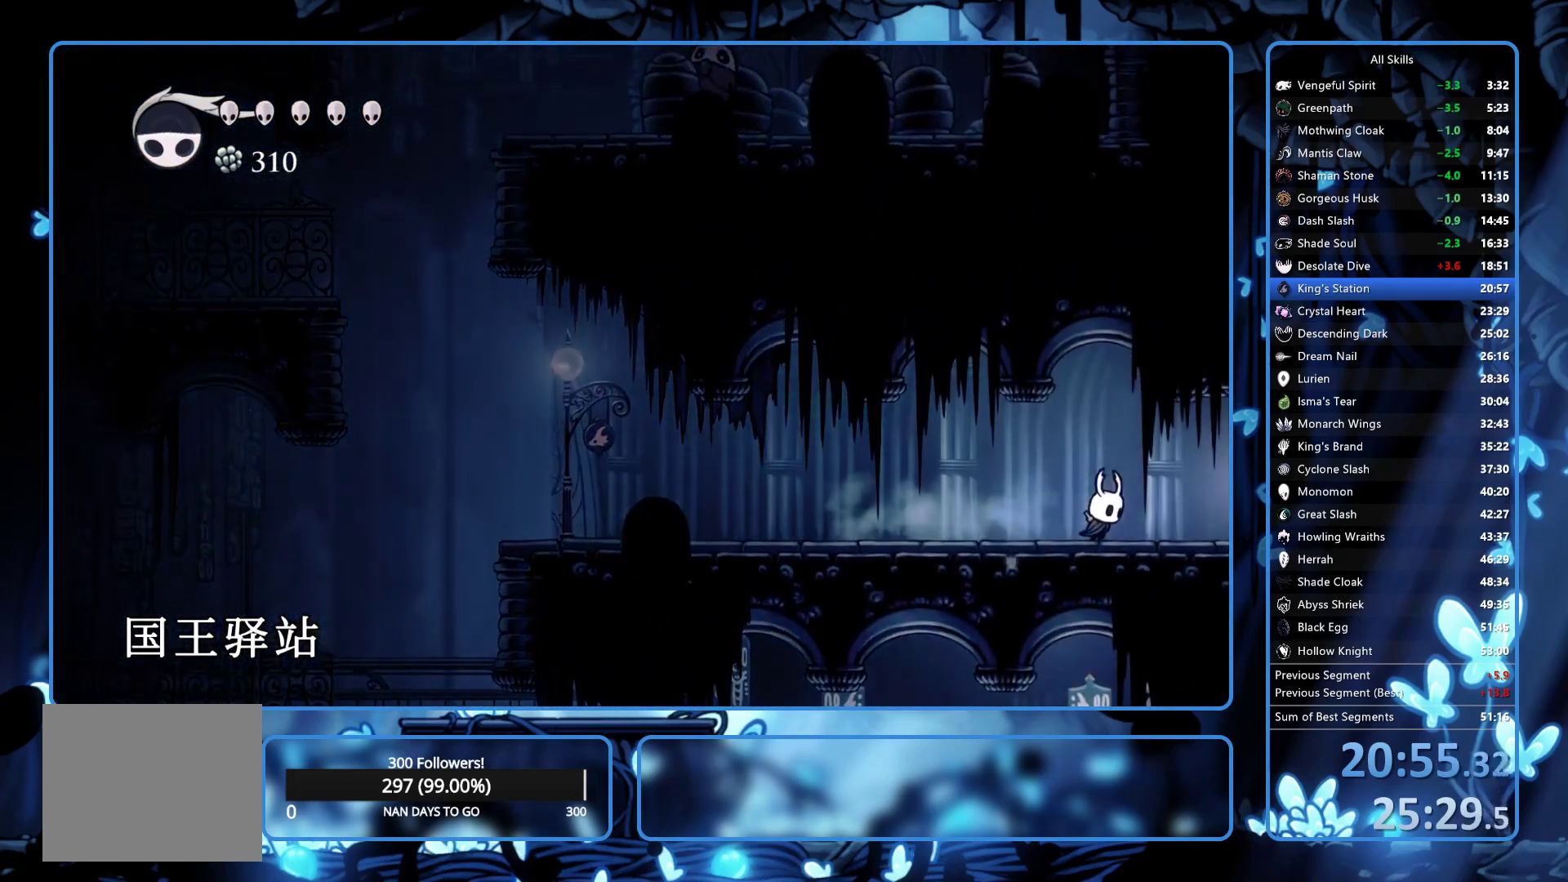
{"buttons": ["DPAD_RIGHT"], "left_stick": "center", "right_stick": "center", "button_events": [[17, "R2", "up"], [100, "R2", "down"], [200, "R2", "up"], [250, "R2", "down"], [450, "R2", "up"]]}
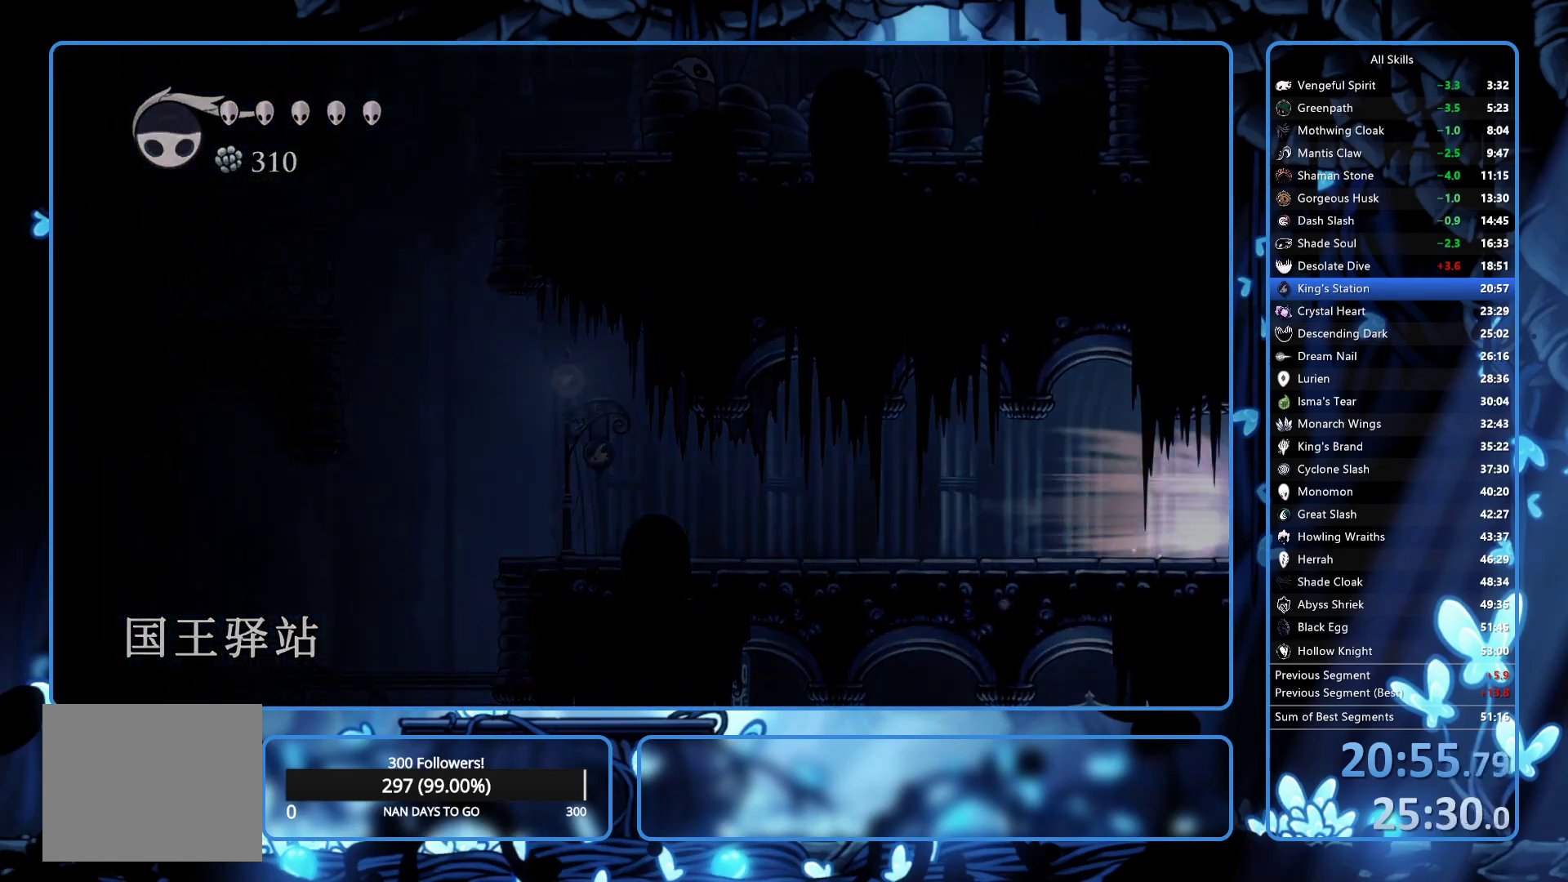
{"buttons": ["DPAD_RIGHT"], "left_stick": "center", "right_stick": "center", "button_events": [[150, "DPAD_RIGHT", "up"], [367, "DPAD_RIGHT", "down"], [417, "DPAD_RIGHT", "up"], [417, "R2", "down"], [467, "R2", "up"], [500, "DPAD_RIGHT", "down"]]}
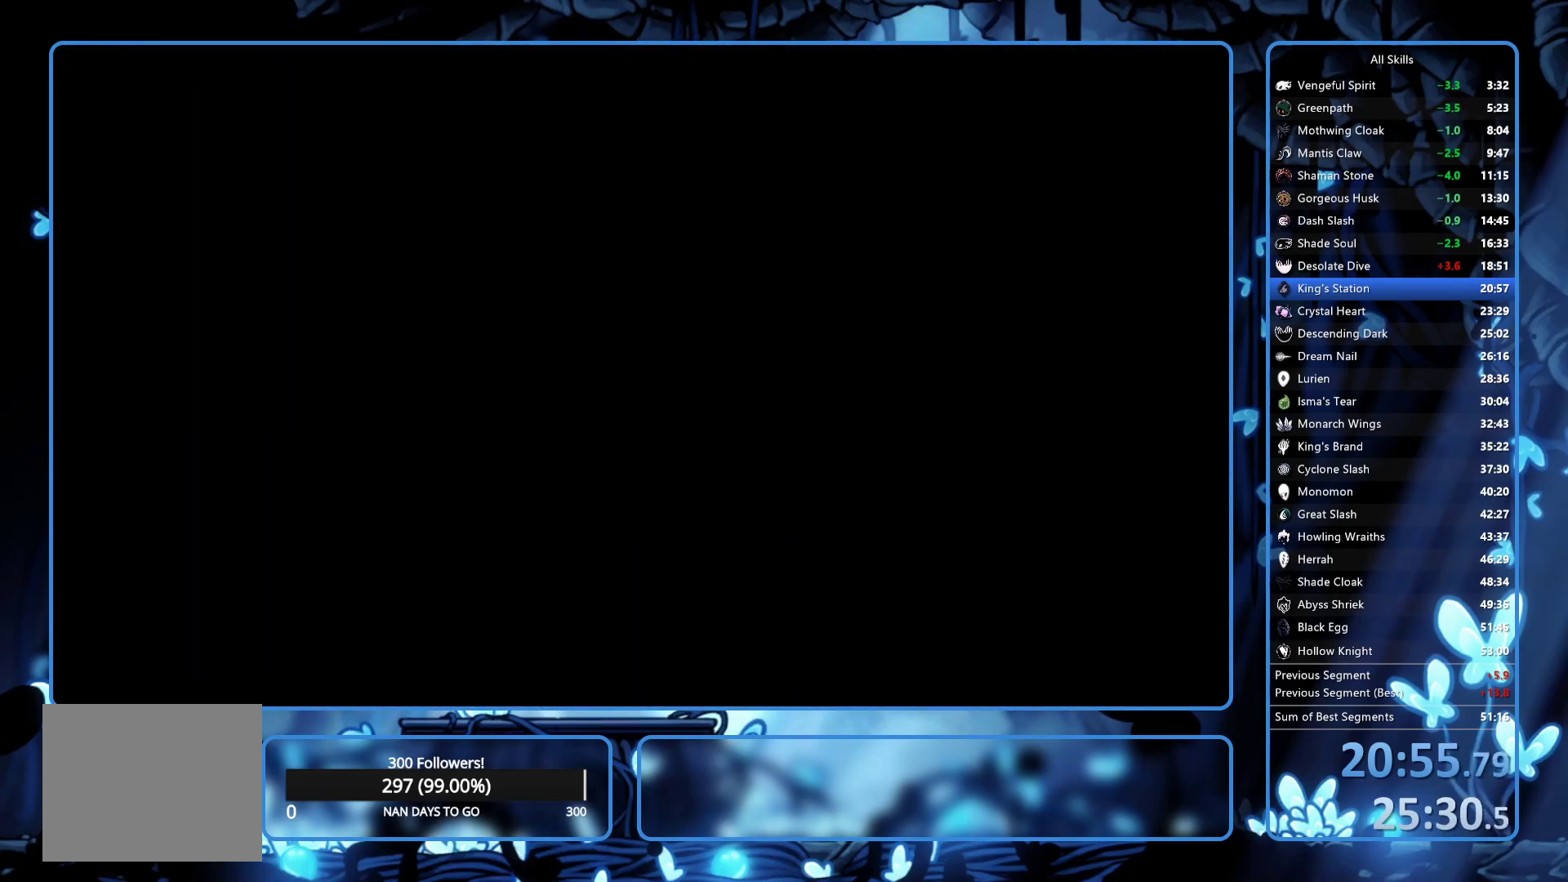
{"buttons": ["R2", "DPAD_RIGHT"], "left_stick": "center", "right_stick": "center", "button_events": [[100, "R2", "down"], [133, "DPAD_RIGHT", "up"], [167, "R2", "up"], [200, "DPAD_RIGHT", "down"], [217, "R2", "down"], [267, "R2", "up"], [367, "R2", "down"], [433, "R2", "up"], [500, "R2", "down"]]}
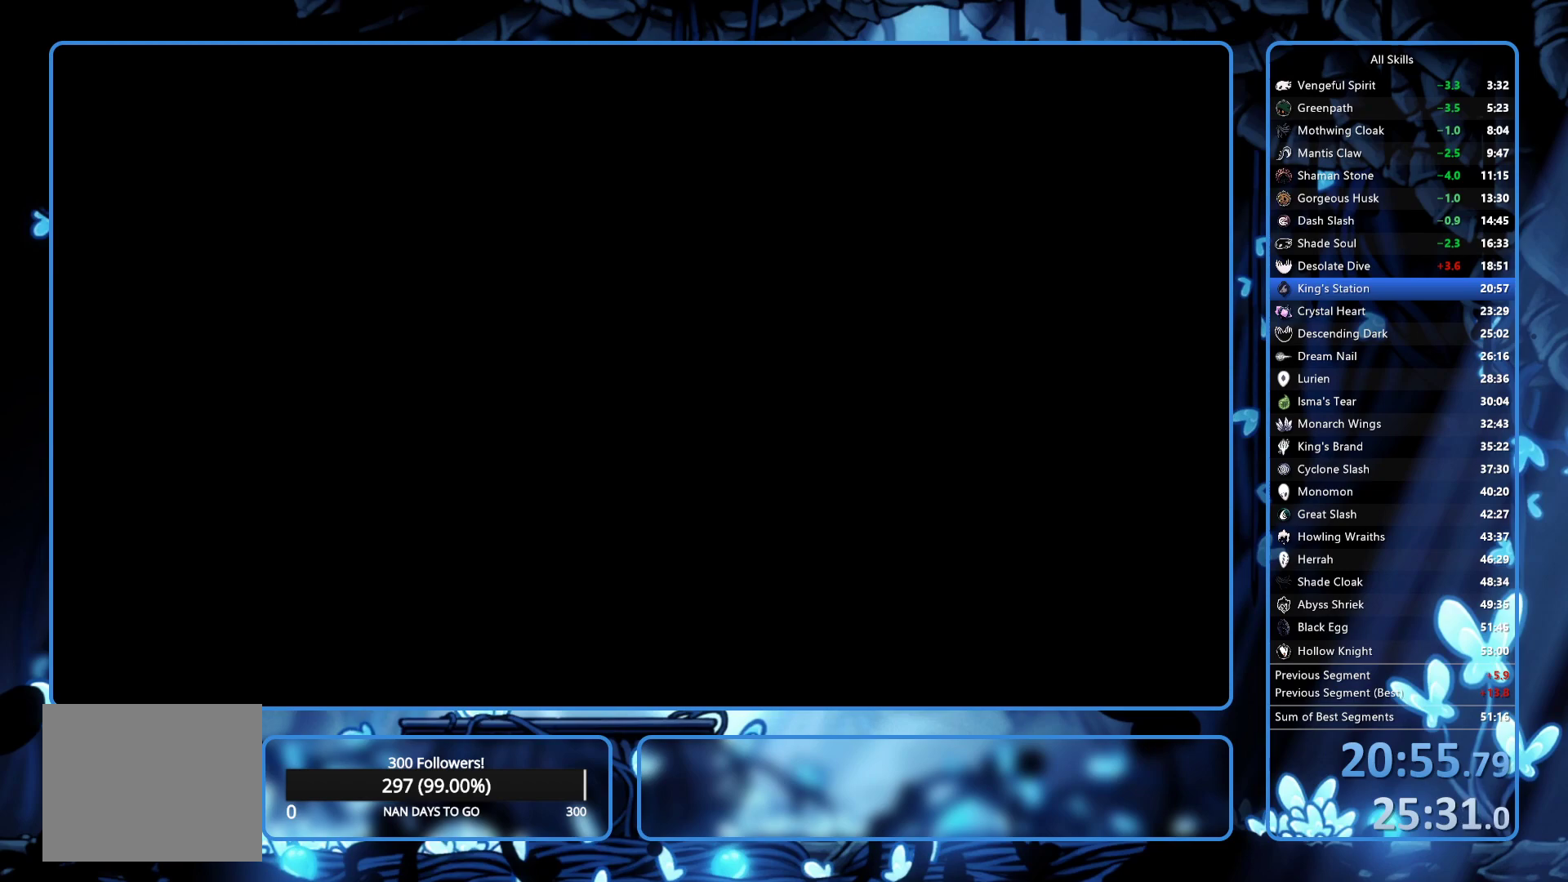
{"buttons": ["DPAD_RIGHT"], "left_stick": "center", "right_stick": "center"}
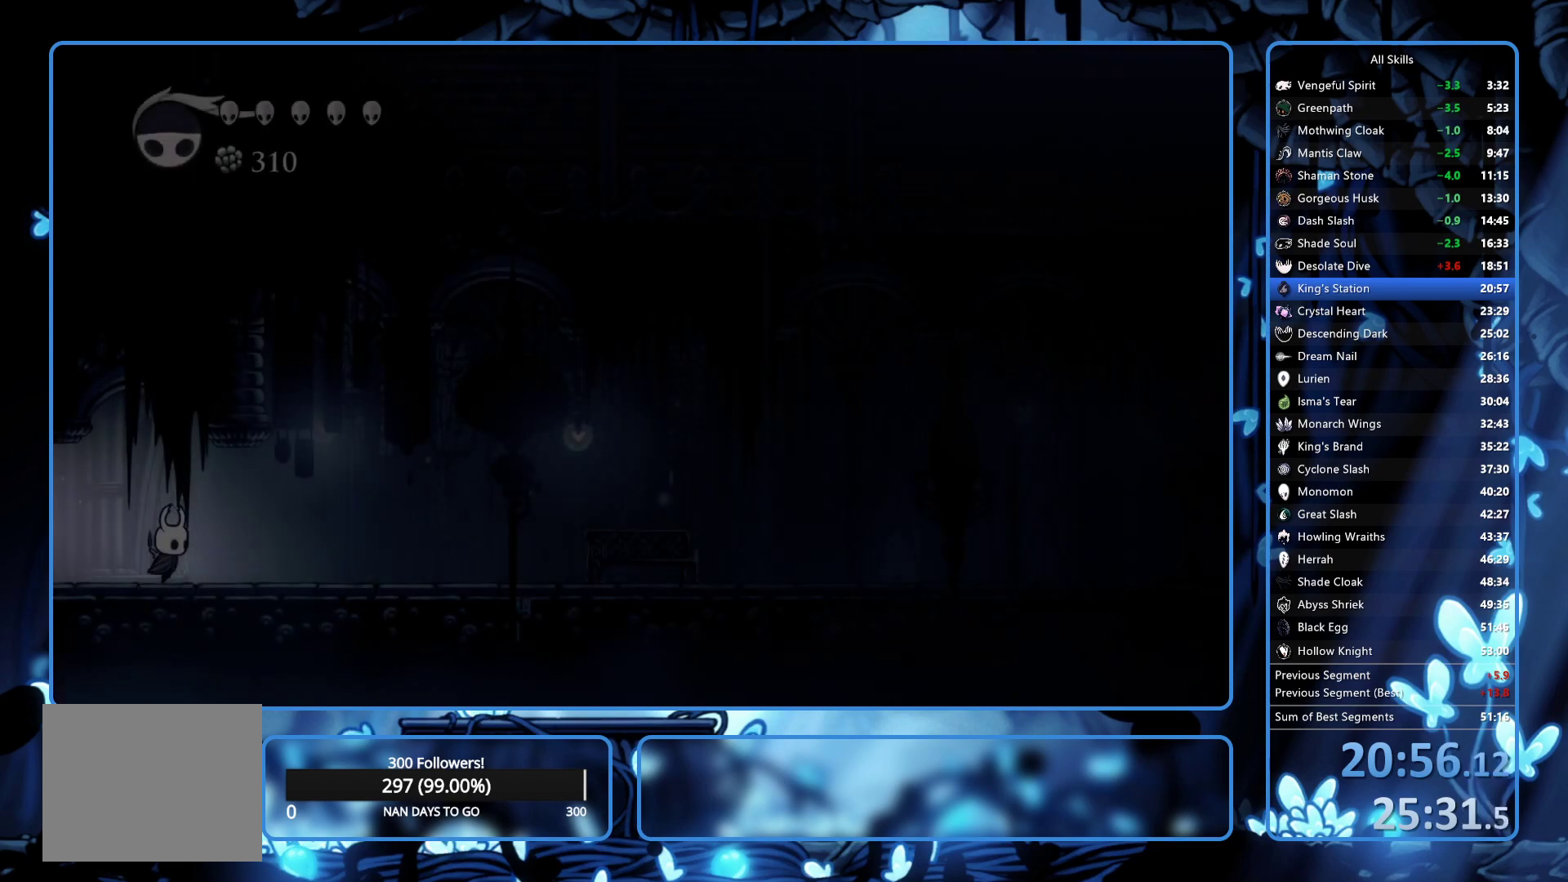
{"buttons": ["DPAD_RIGHT"], "left_stick": "center", "right_stick": "center"}
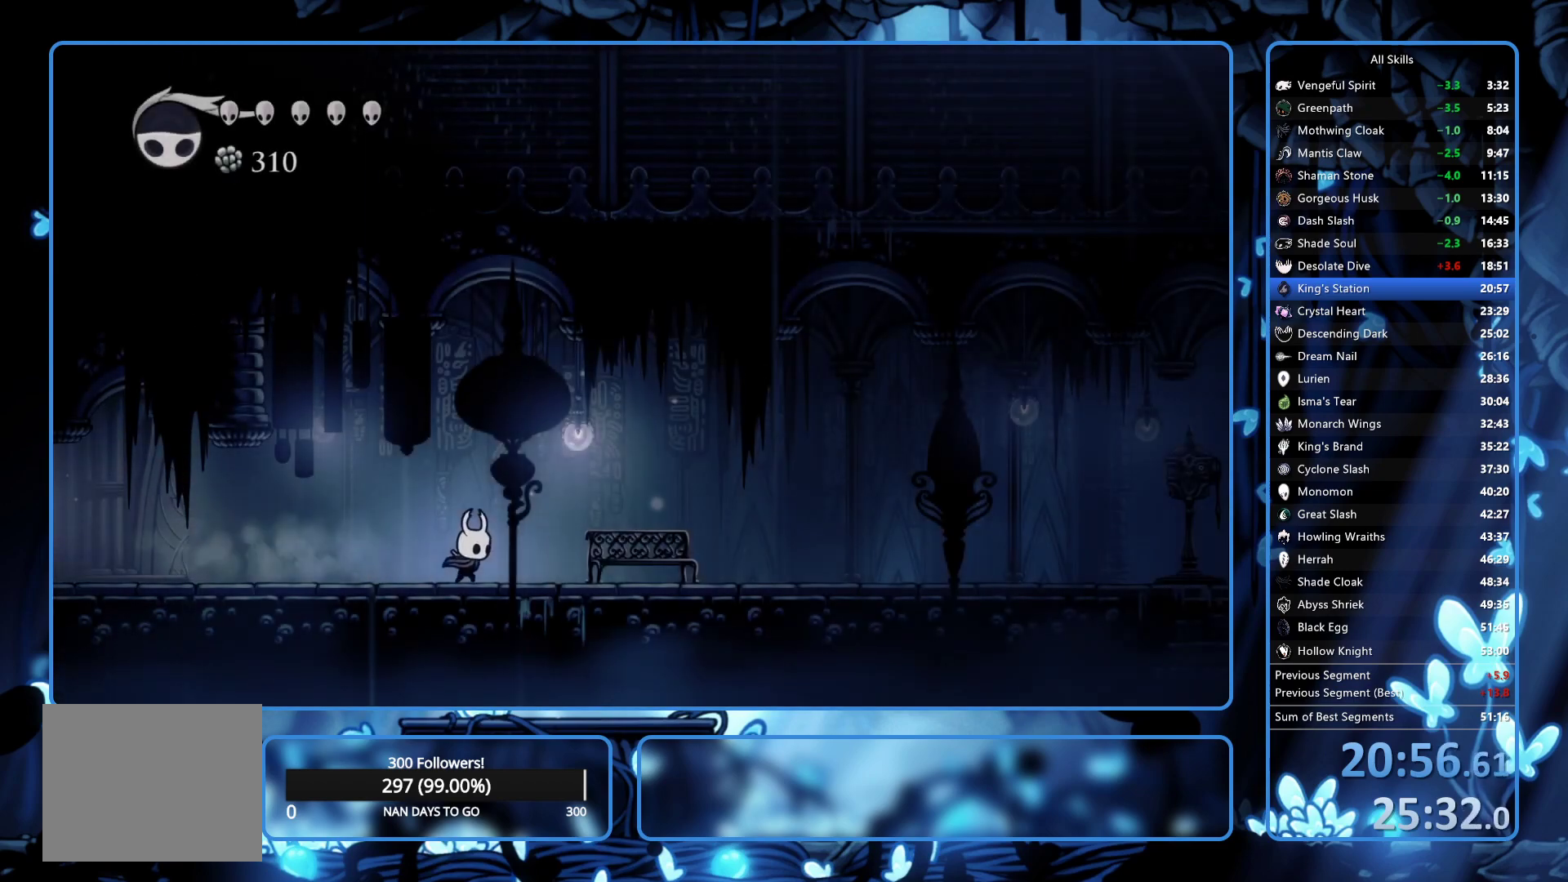
{"buttons": ["R2", "DPAD_RIGHT"], "left_stick": "center", "right_stick": "center", "button_events": [[67, "R2", "down"], [267, "R2", "up"], [417, "R2", "down"]]}
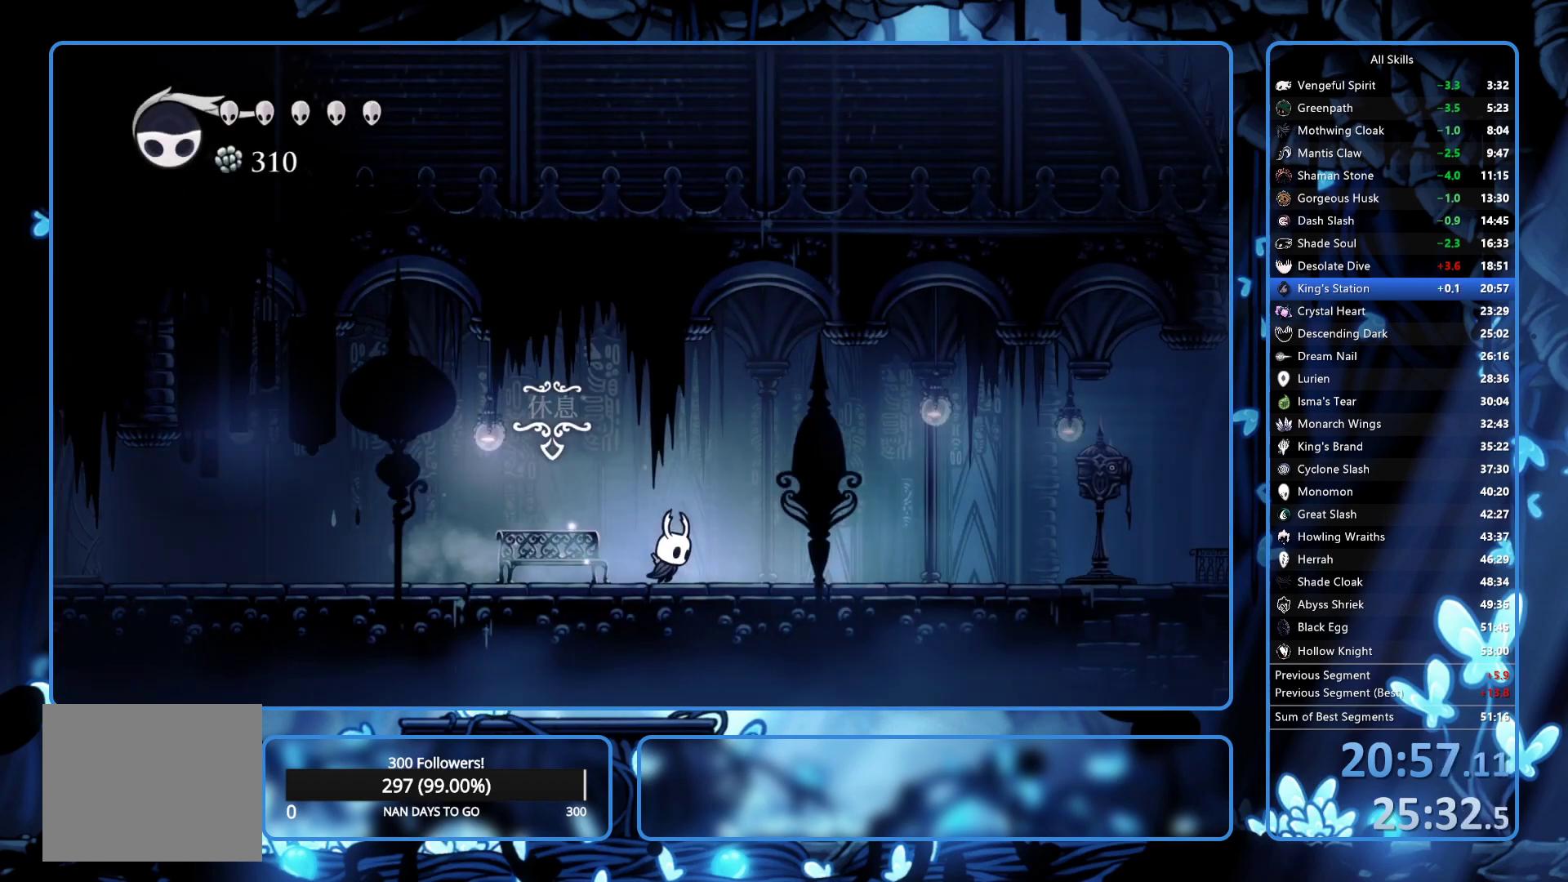
{"buttons": ["DPAD_RIGHT"], "left_stick": "center", "right_stick": "center", "button_events": [[17, "R2", "up"], [100, "R2", "down"], [183, "R2", "up"], [233, "R2", "down"], [300, "R2", "up"], [400, "R2", "down"], [483, "R2", "up"]]}
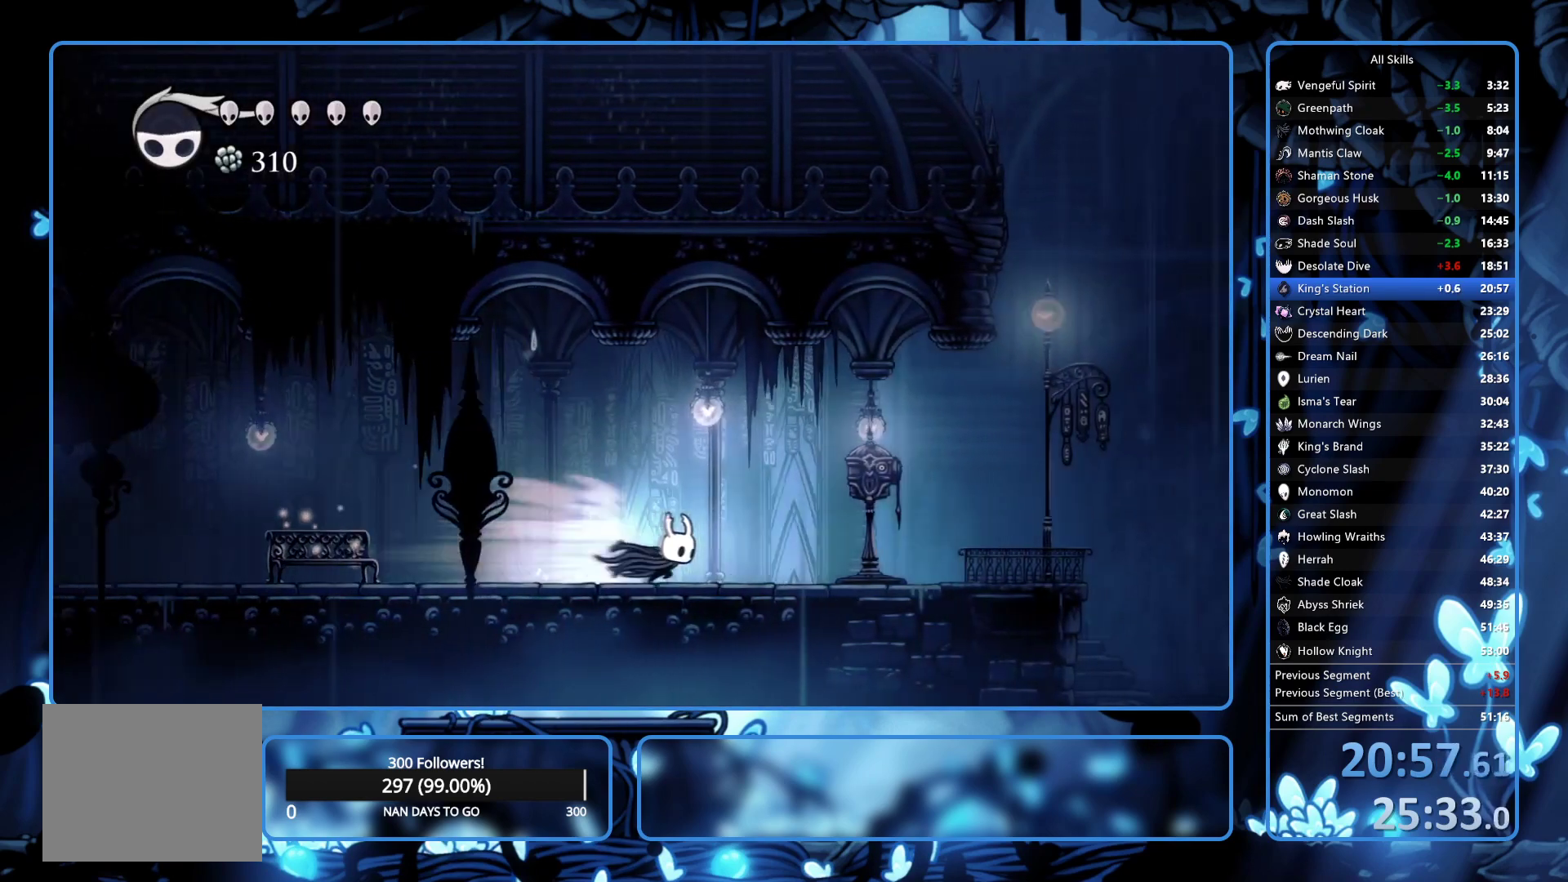
{"buttons": [], "left_stick": "center", "right_stick": "center", "button_events": [[317, "DPAD_UP", "down"], [333, "DPAD_RIGHT", "up"], [400, "DPAD_UP", "up"]]}
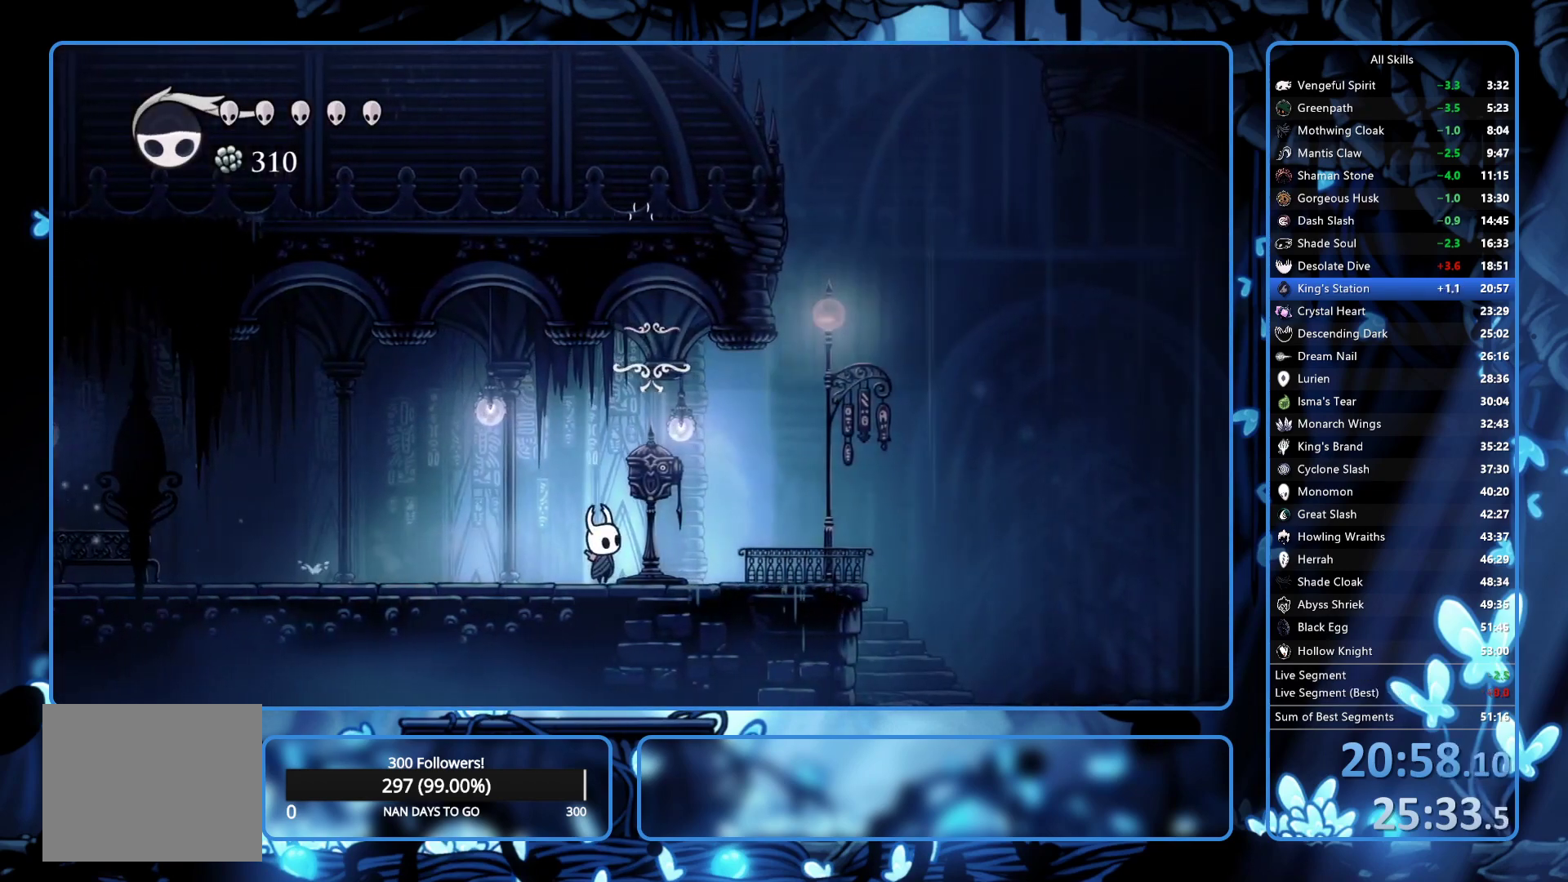
{"buttons": [], "left_stick": "center", "right_stick": "center", "button_events": []}
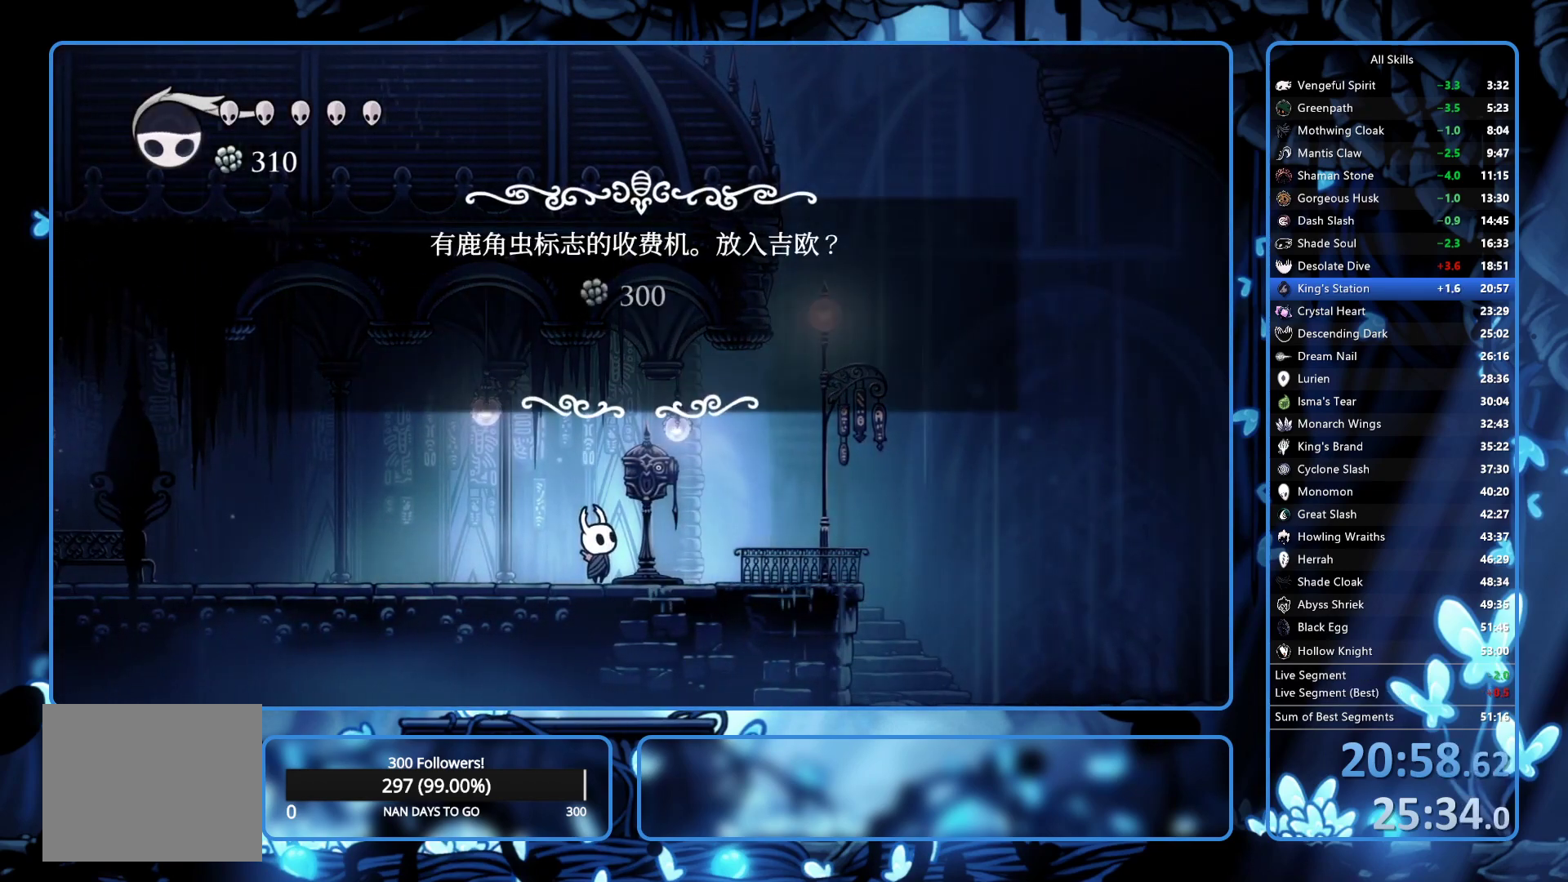
{"buttons": ["DPAD_LEFT"], "left_stick": "center", "right_stick": "center", "button_events": [[500, "DPAD_LEFT", "down"]]}
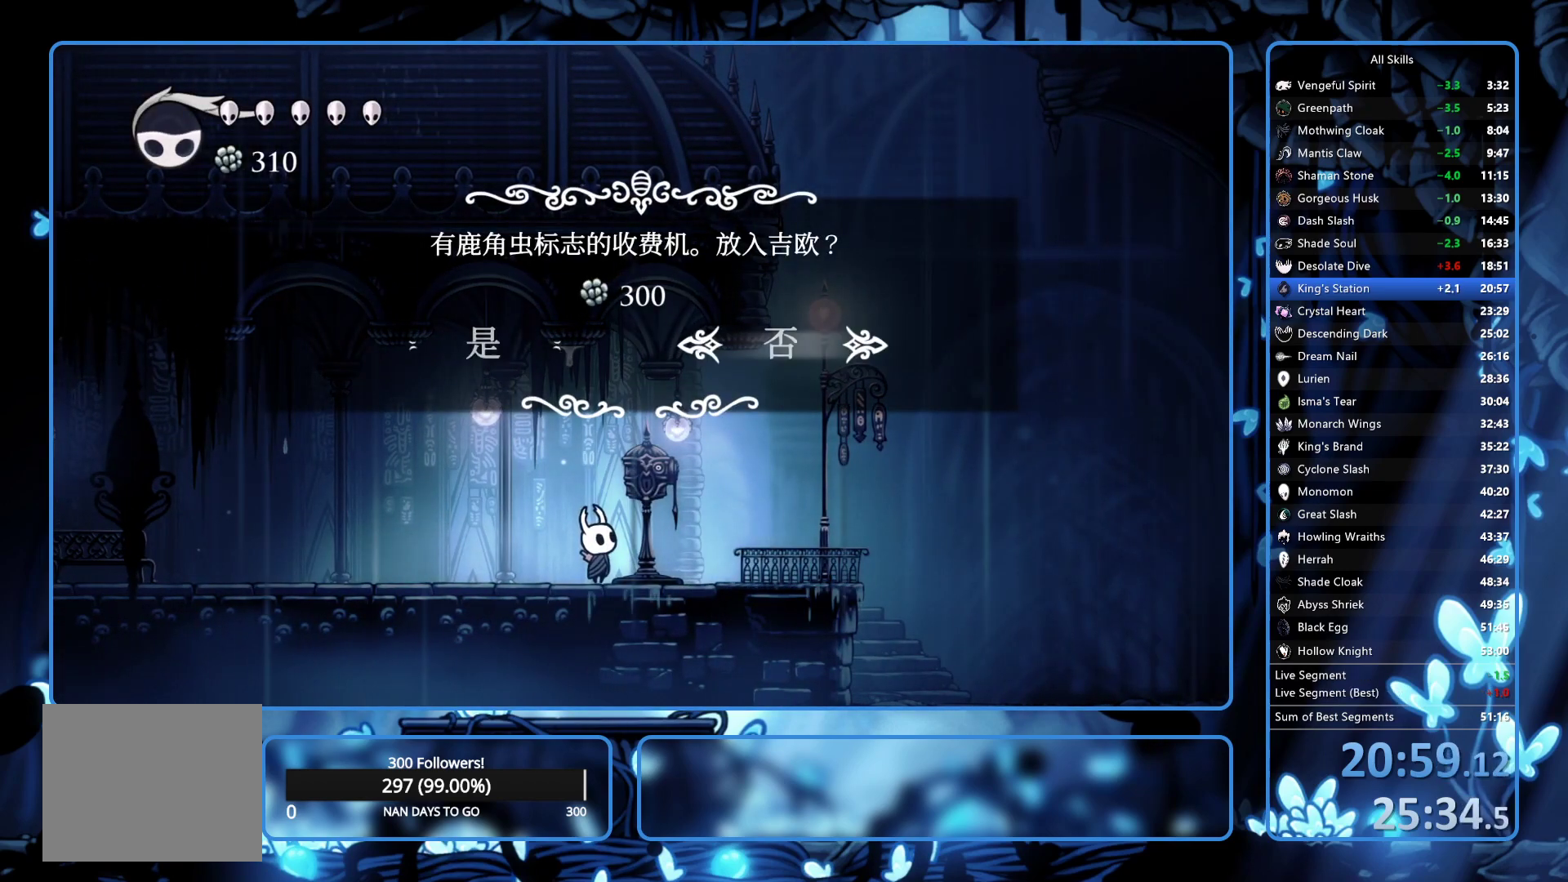
{"buttons": ["DPAD_UP"], "left_stick": "center", "right_stick": "center", "button_events": [[117, "DPAD_LEFT", "up"], [150, "A", "down"], [200, "A", "up"], [450, "DPAD_UP", "down"]]}
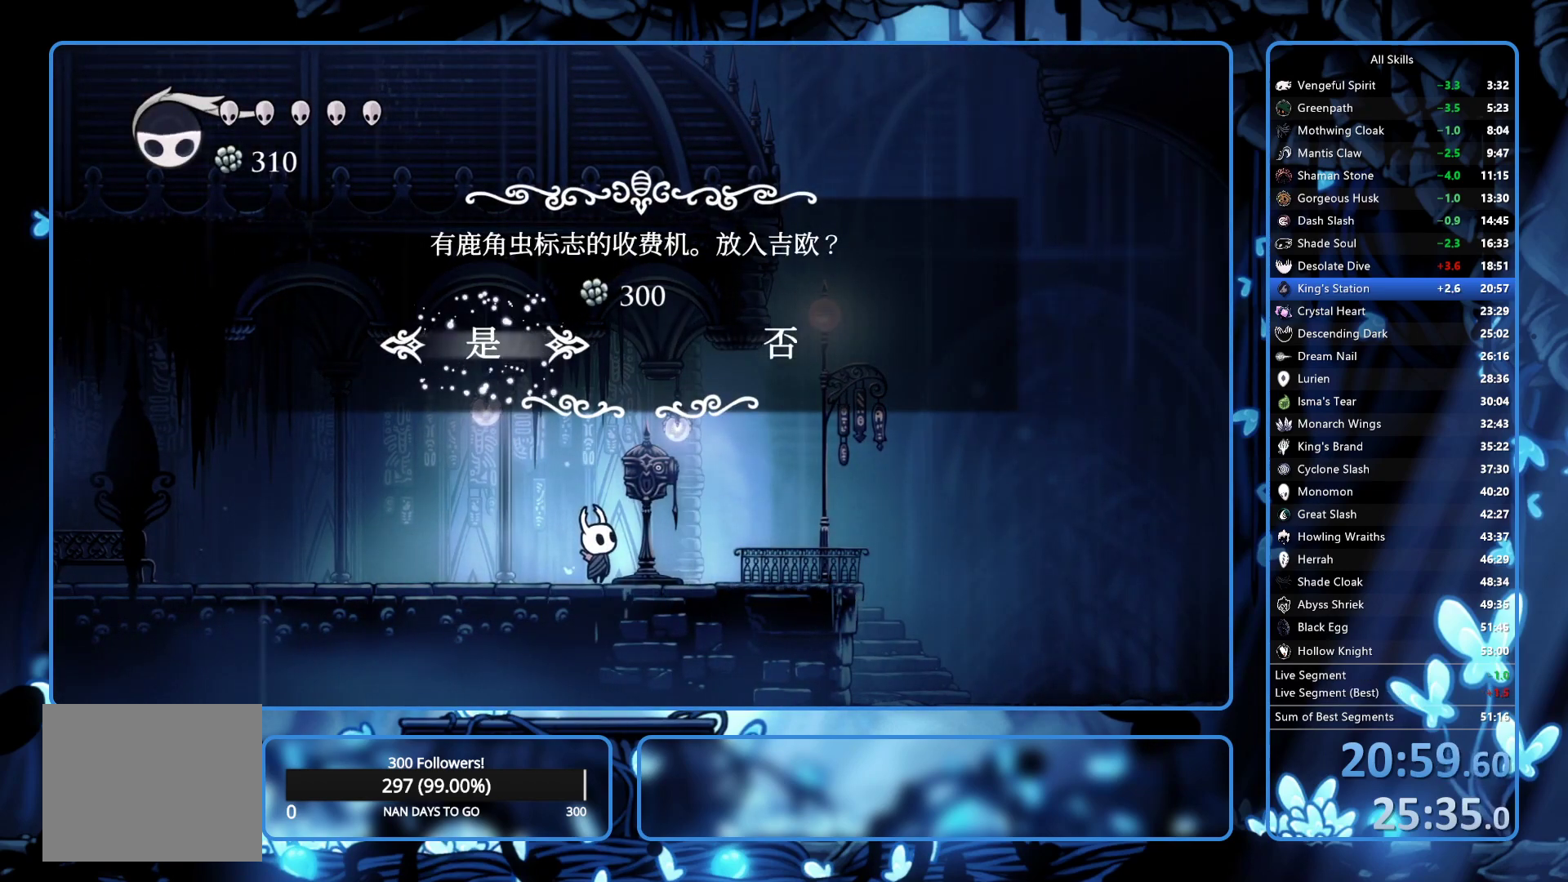
{"buttons": ["DPAD_UP"], "left_stick": "center", "right_stick": "center", "button_events": []}
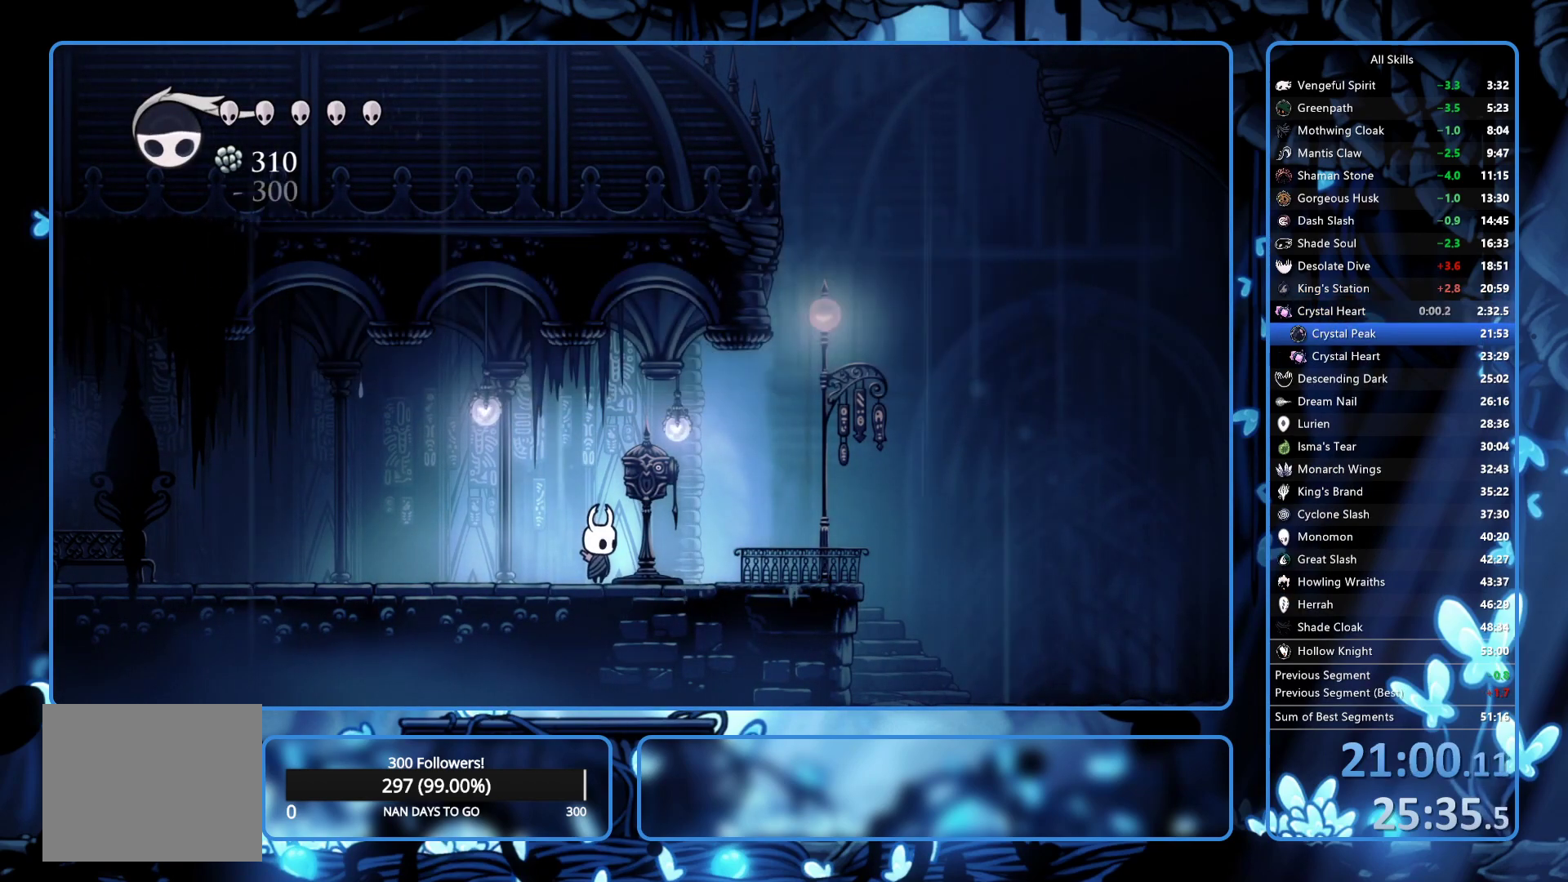
{"buttons": ["DPAD_UP"], "left_stick": "center", "right_stick": "center", "button_events": [[317, "DPAD_UP", "up"], [467, "DPAD_UP", "down"]]}
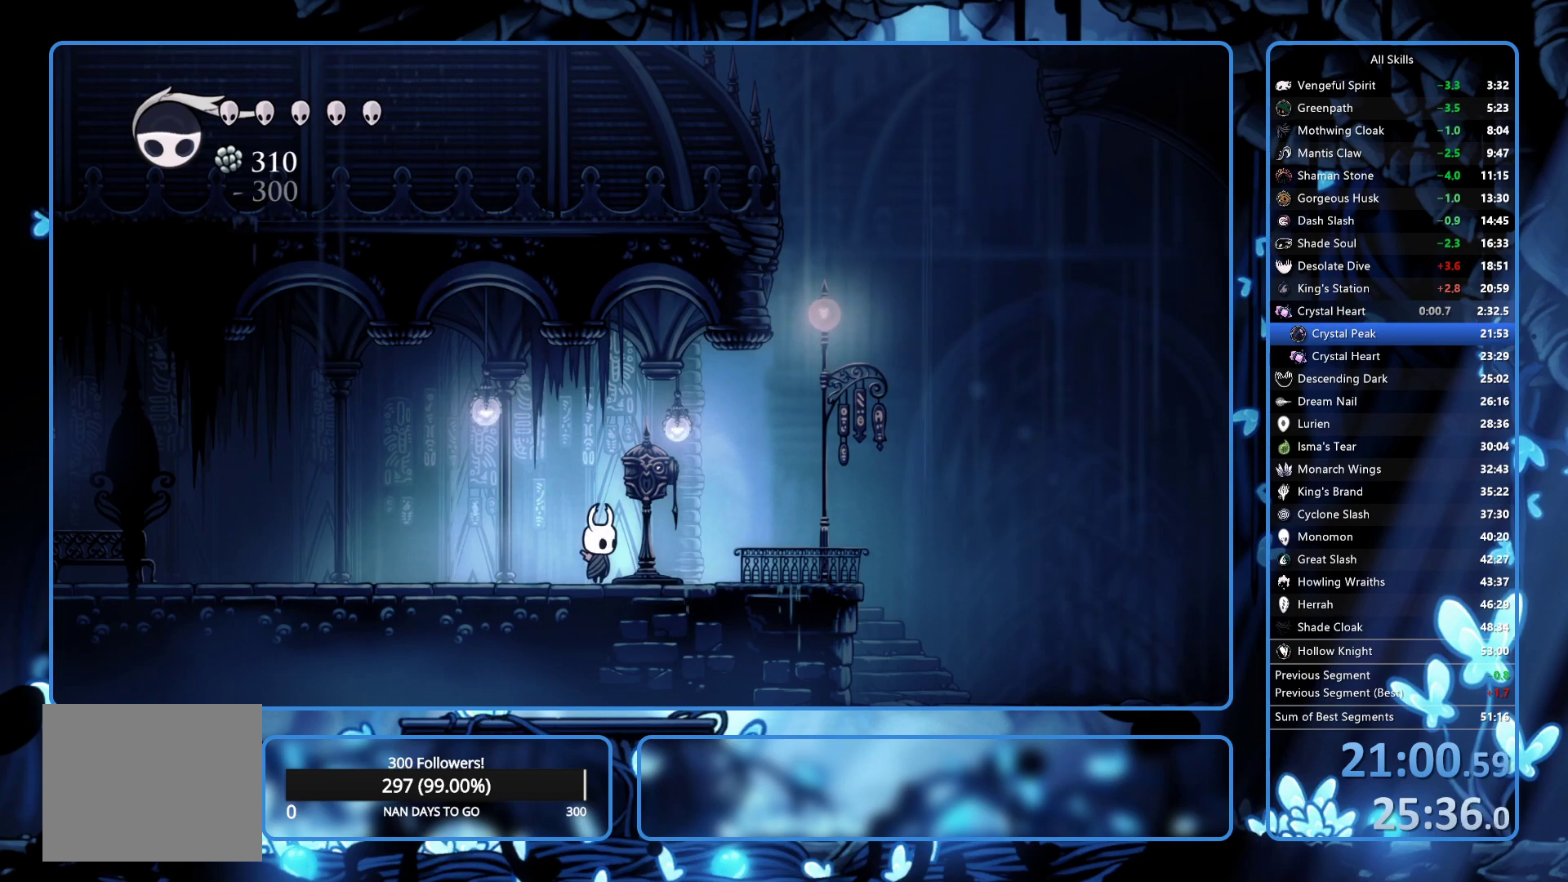
{"buttons": ["DPAD_UP"], "left_stick": "center", "right_stick": "center", "button_events": []}
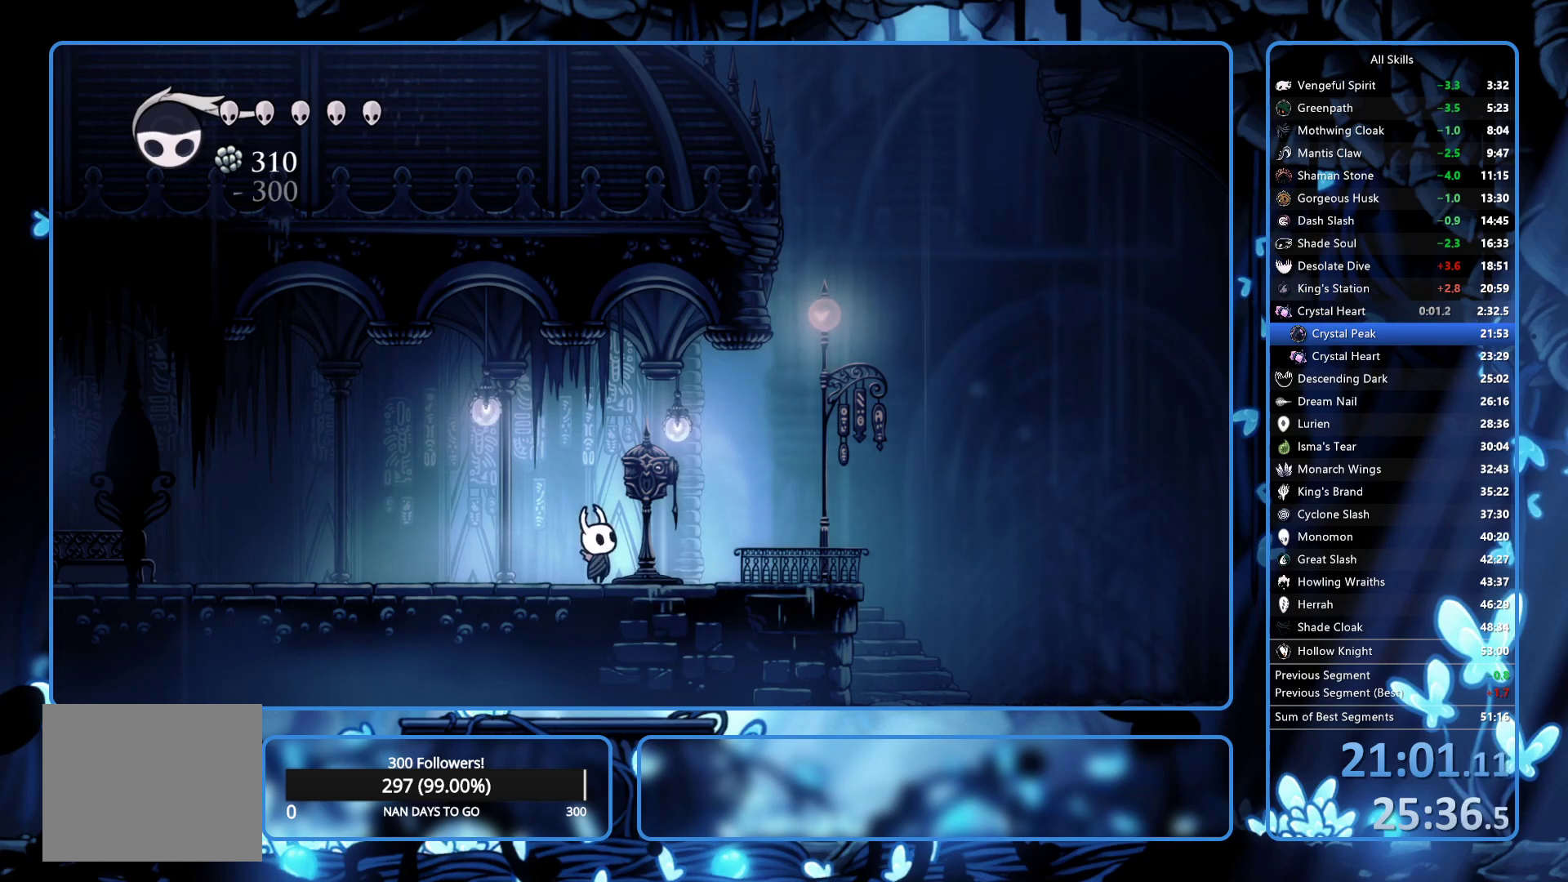
{"buttons": ["DPAD_UP"], "left_stick": "center", "right_stick": "center", "button_events": []}
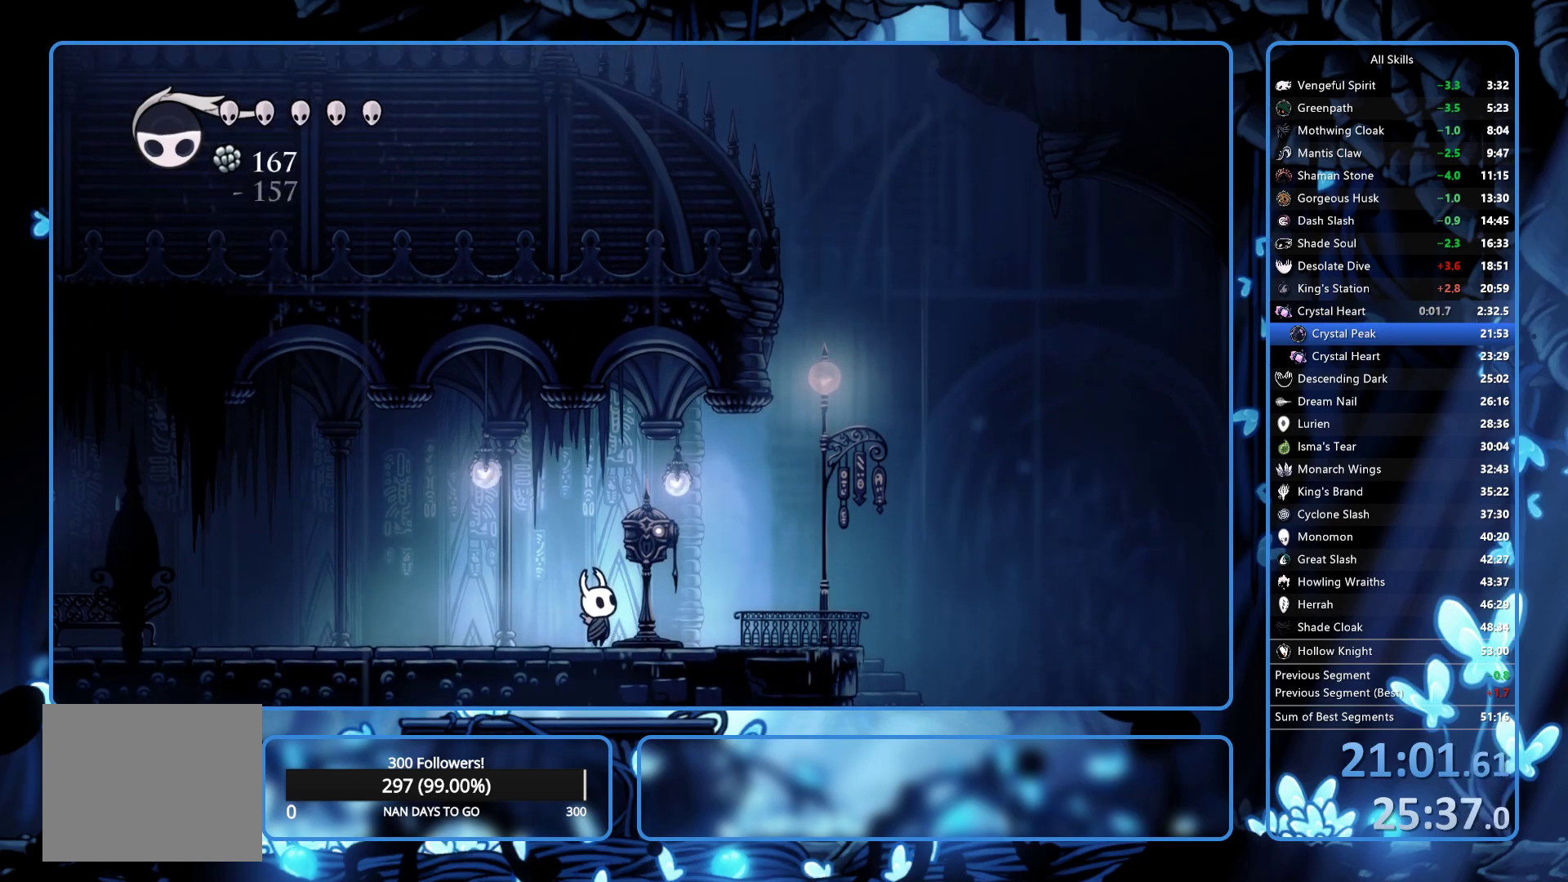
{"buttons": ["DPAD_UP"], "left_stick": "center", "right_stick": "center", "button_events": []}
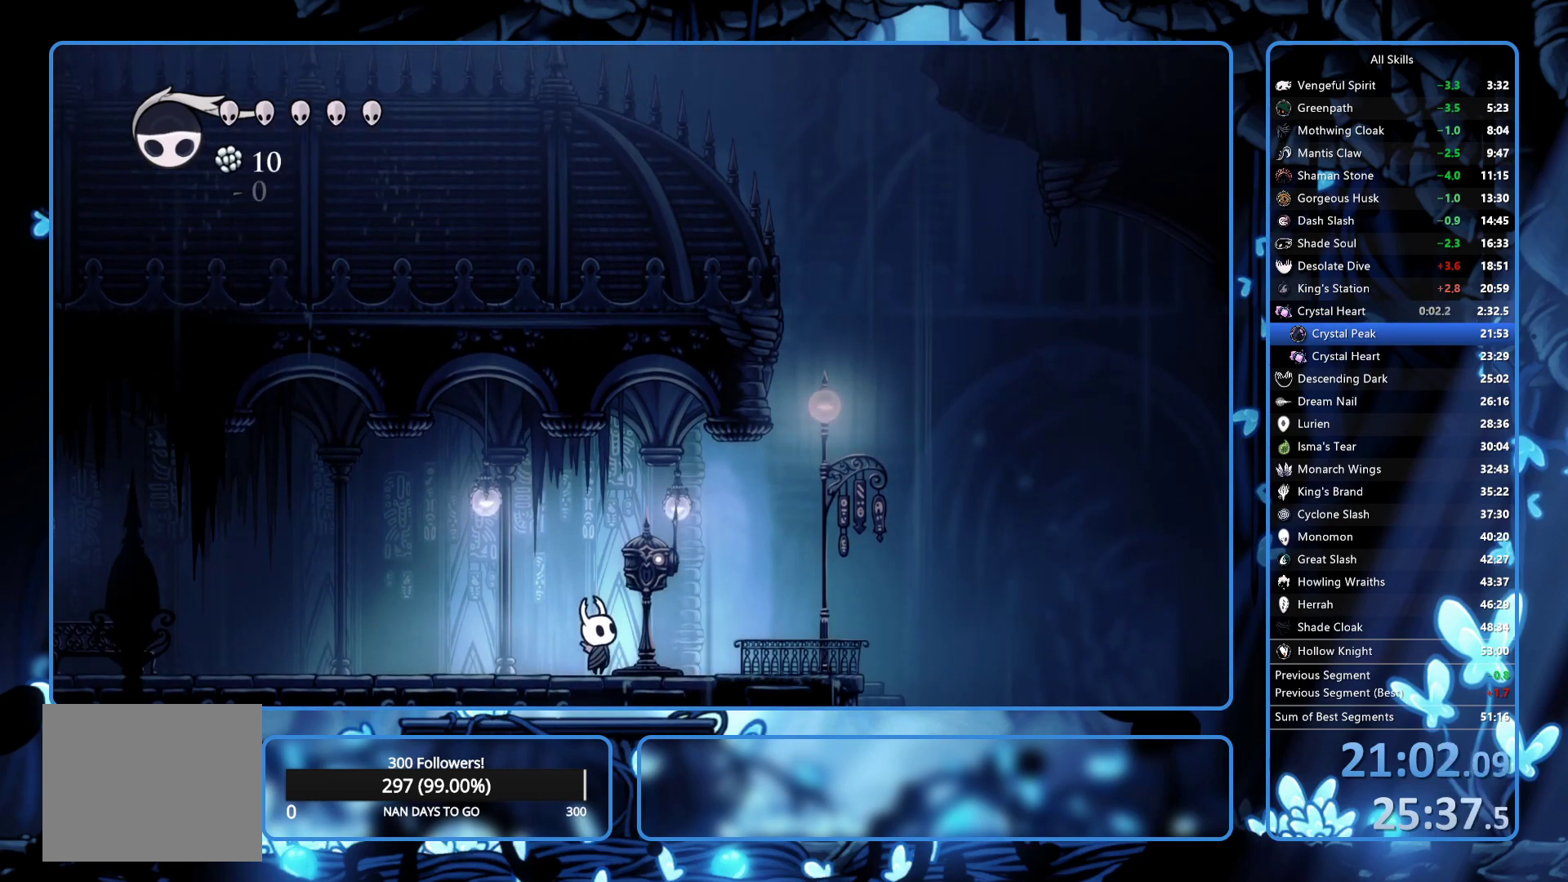
{"buttons": ["DPAD_UP"], "left_stick": "center", "right_stick": "center", "button_events": []}
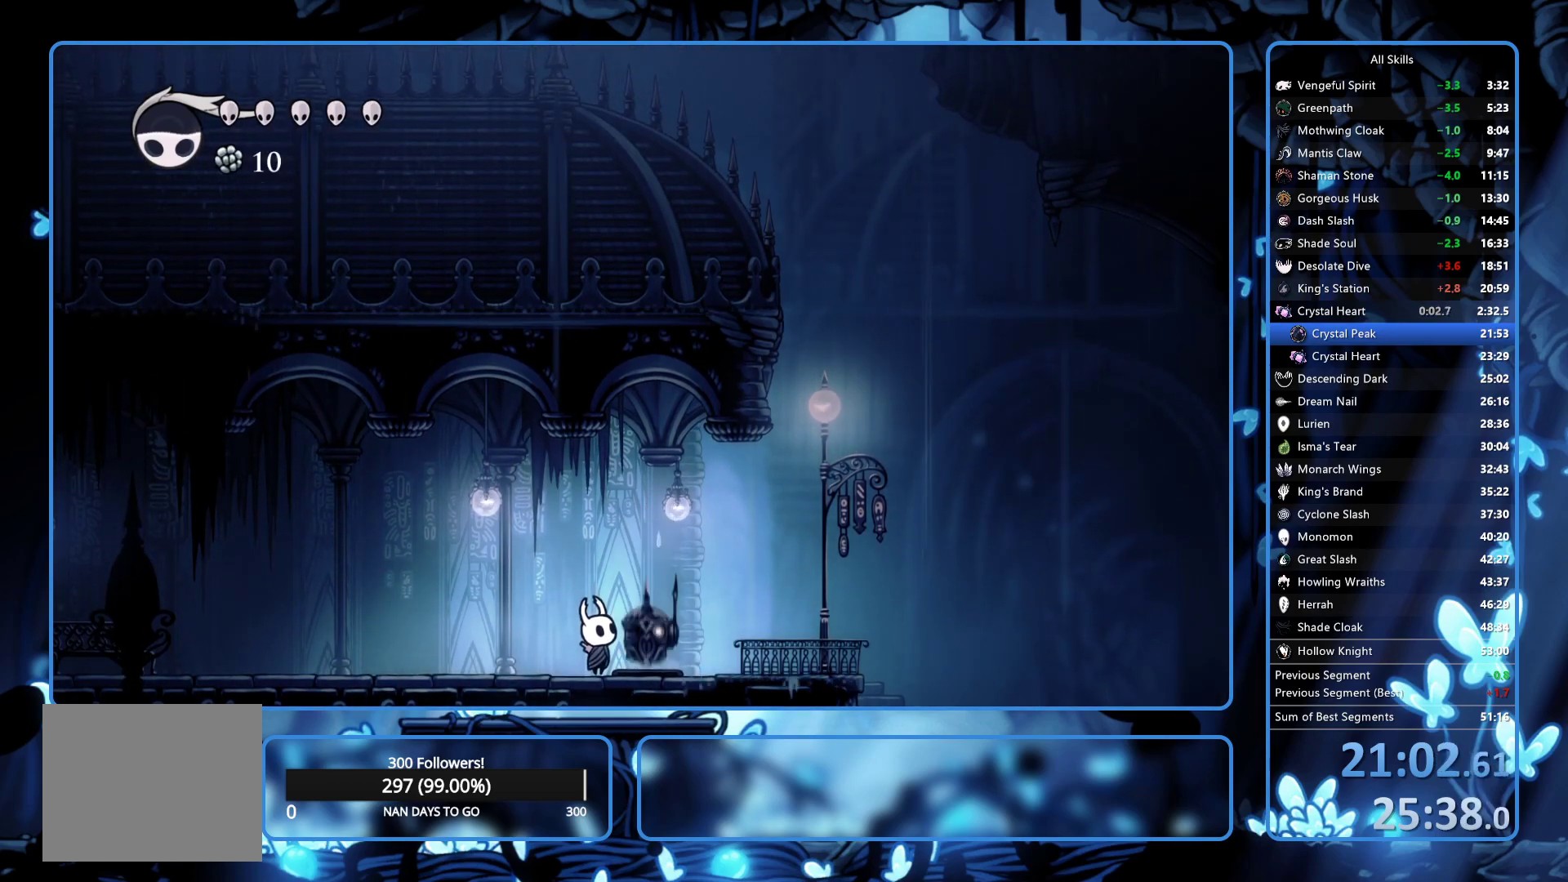
{"buttons": [], "left_stick": "center", "right_stick": "center", "button_events": [[133, "DPAD_UP", "up"]]}
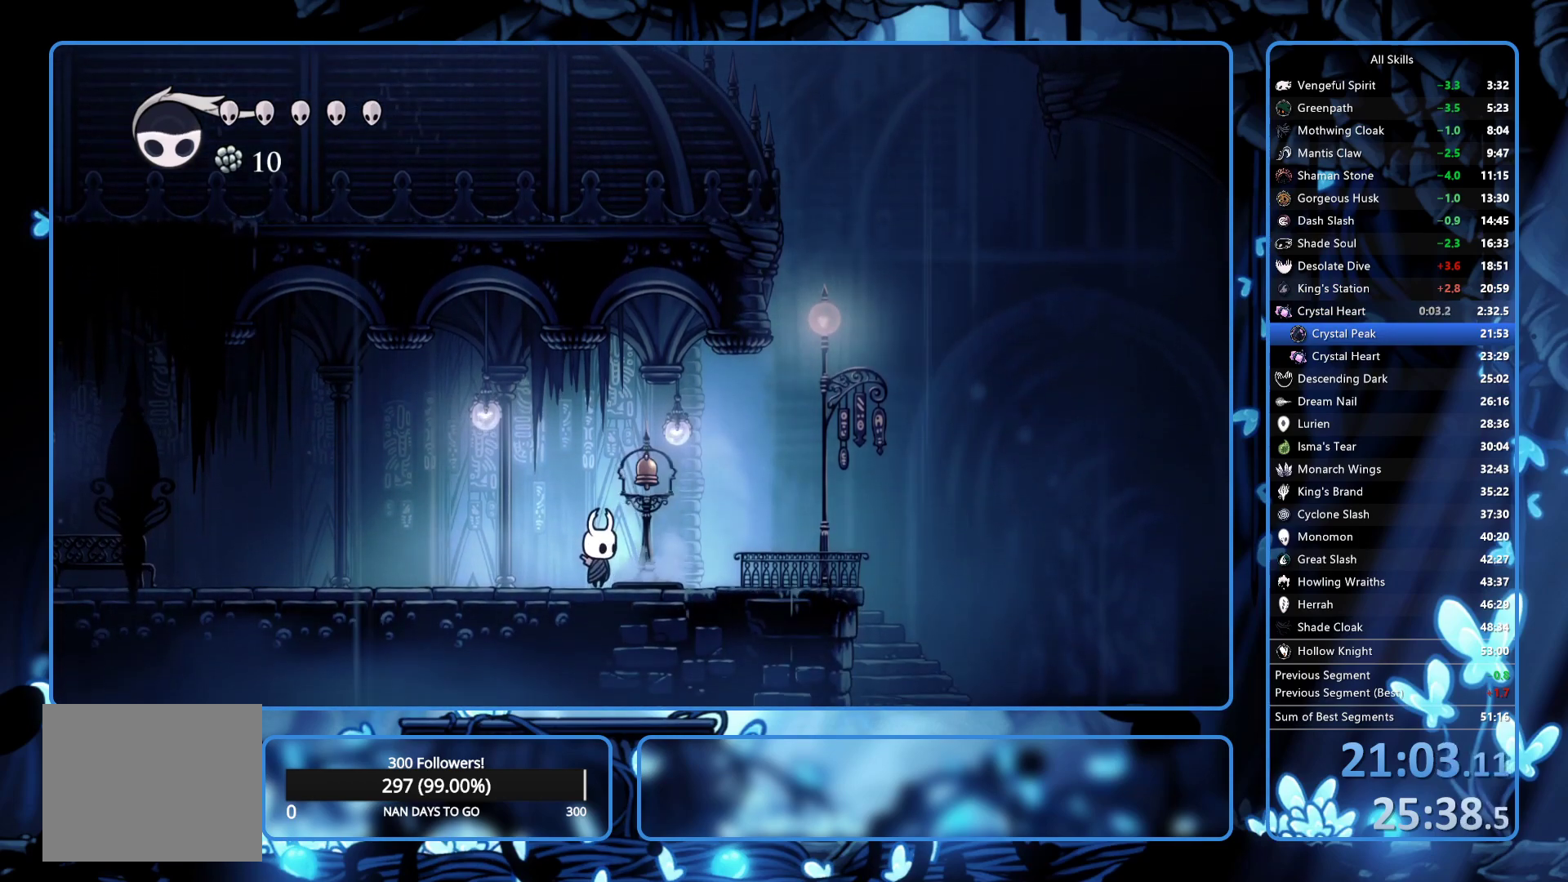
{"buttons": ["DPAD_RIGHT"], "left_stick": "center", "right_stick": "center", "button_events": [[133, "A", "down"], [150, "DPAD_RIGHT", "down"], [167, "X", "down"], [250, "A", "up"], [333, "X", "up"]]}
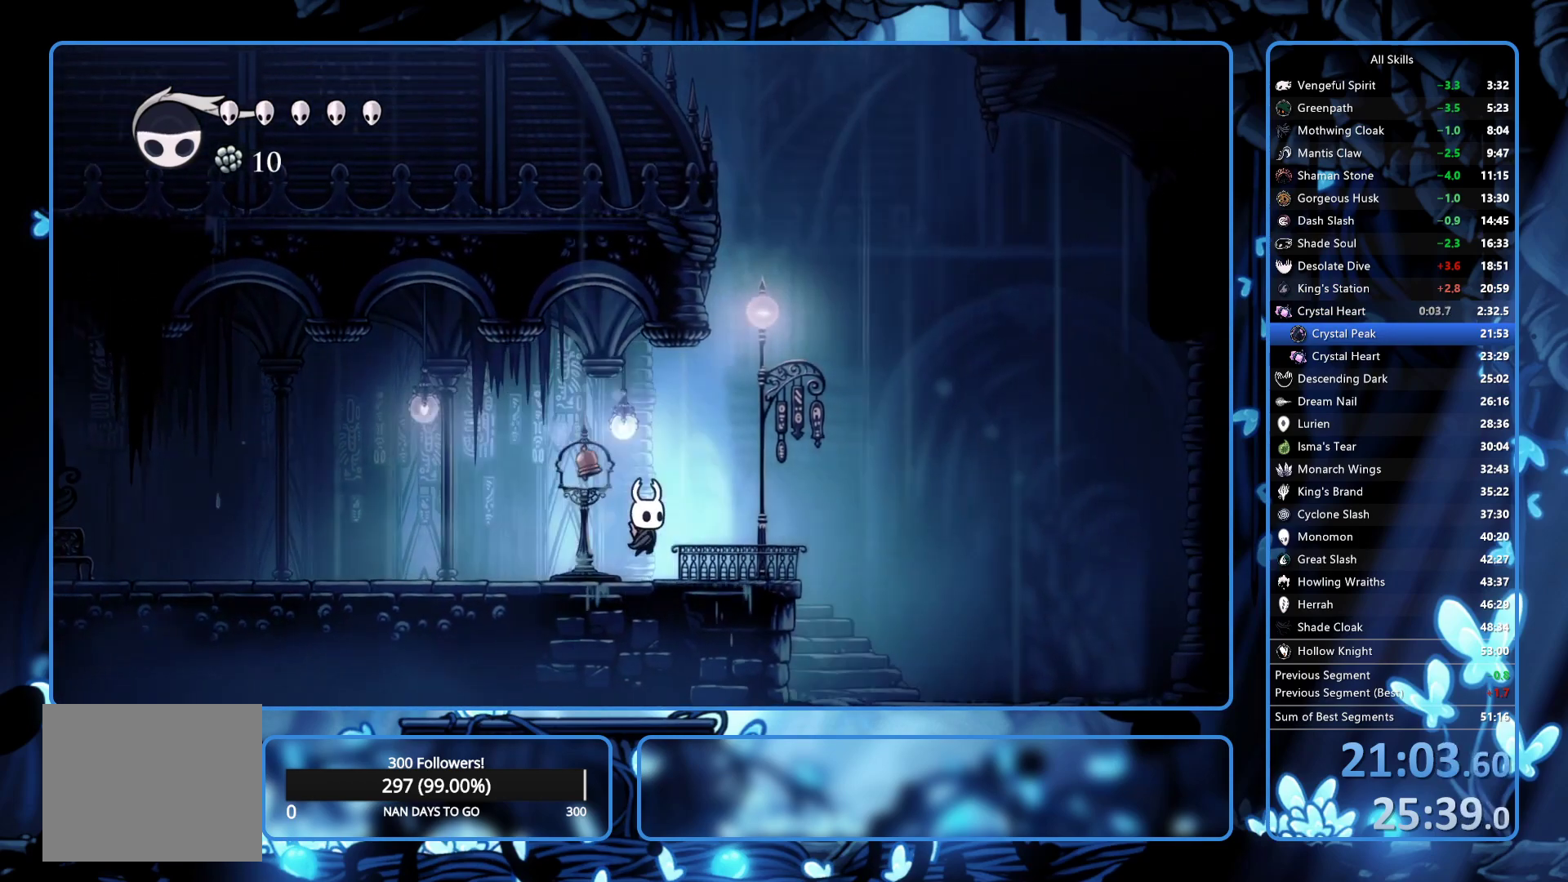
{"buttons": [], "left_stick": "center", "right_stick": "center", "button_events": [[350, "DPAD_RIGHT", "up"]]}